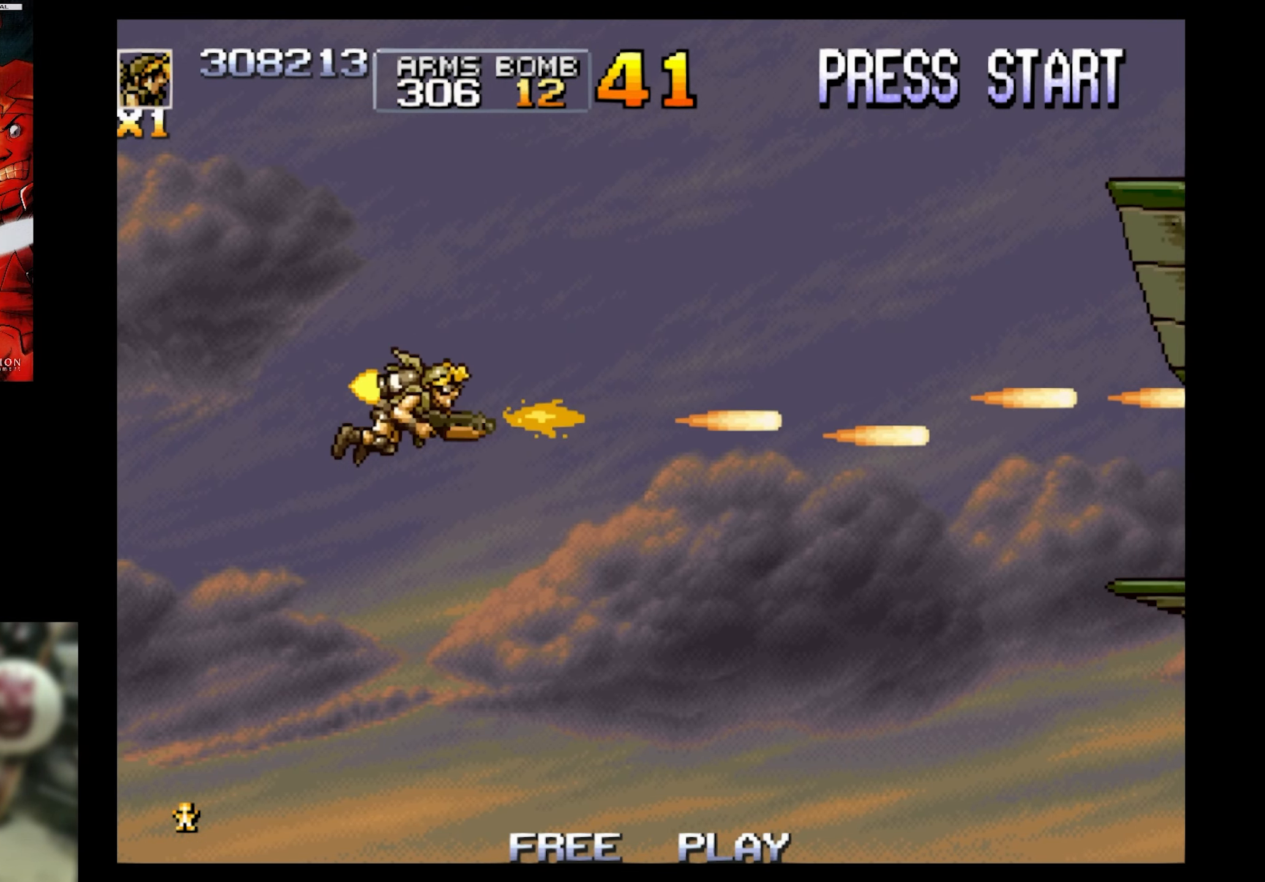
Gameplay with a controller (PlayStation layout); each line is a JSON object with the inputs held at the frame after it. "events" lists button and stick changes between this image and that frame as [ms after this image, input, new state], when the widget could be followed in between. Not read: L3 R3 left_stick right_stick.
{"buttons": ["SQUARE", "DPAD_DOWN"], "events": [[50, "DPAD_UP", "down"], [150, "SQUARE", "down"], [250, "DPAD_UP", "up"], [300, "DPAD_DOWN", "down"], [417, "DPAD_LEFT", "up"]]}
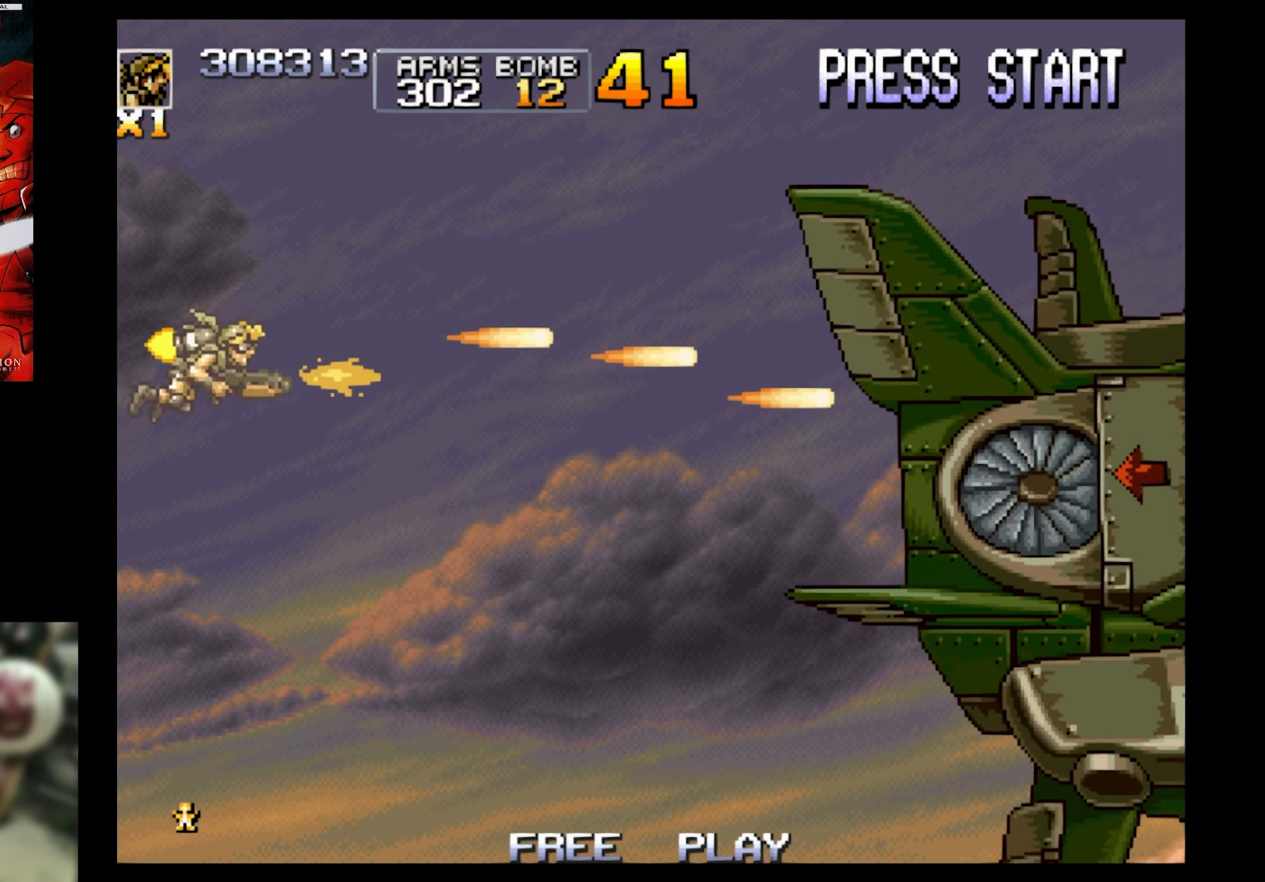
{"buttons": ["SQUARE", "DPAD_LEFT"], "events": [[483, "DPAD_DOWN", "up"], [483, "DPAD_LEFT", "down"]]}
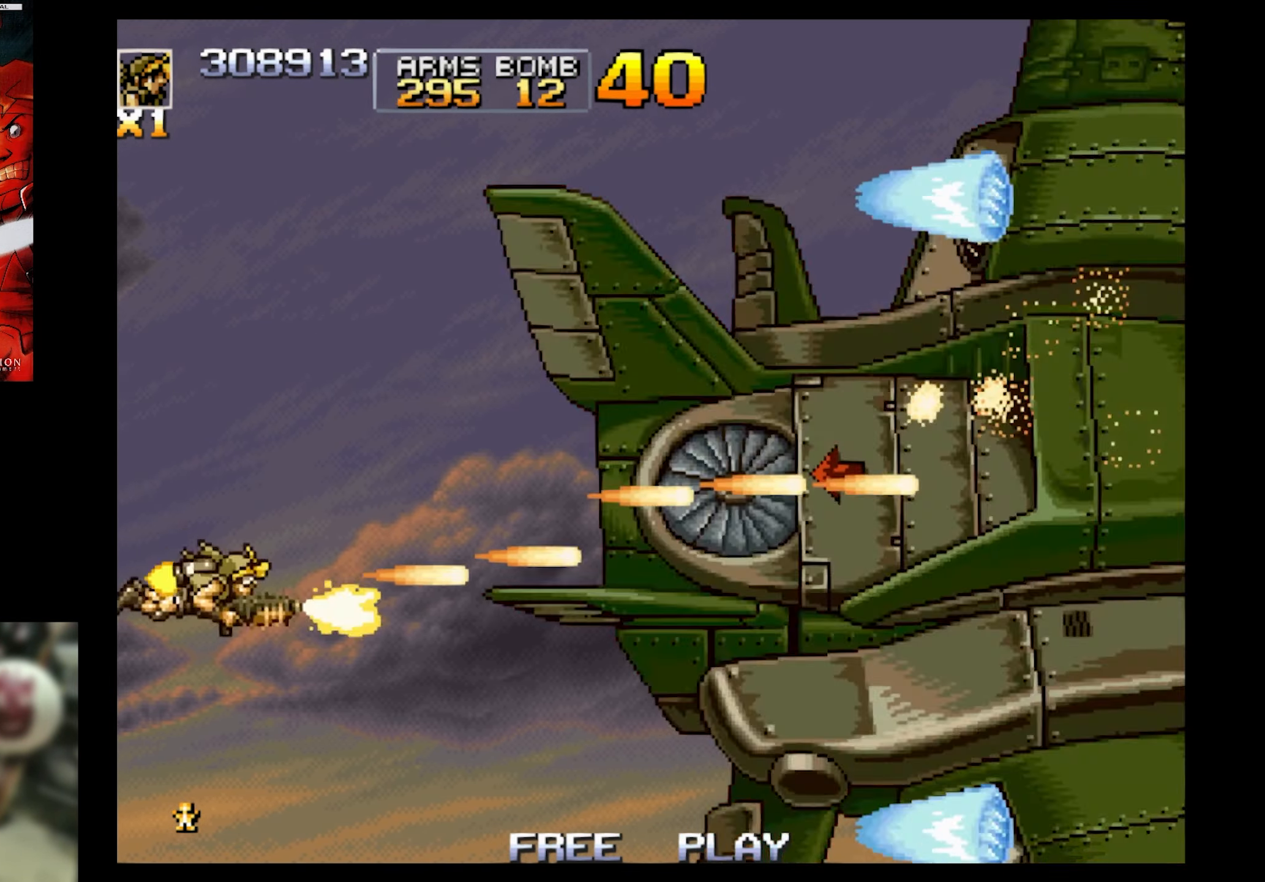
{"buttons": ["SQUARE", "DPAD_DOWN", "DPAD_RIGHT"], "events": [[33, "DPAD_LEFT", "up"], [83, "DPAD_UP", "down"], [267, "CIRCLE", "down"], [433, "CIRCLE", "up"], [433, "DPAD_UP", "up"], [483, "DPAD_DOWN", "down"], [483, "DPAD_RIGHT", "down"]]}
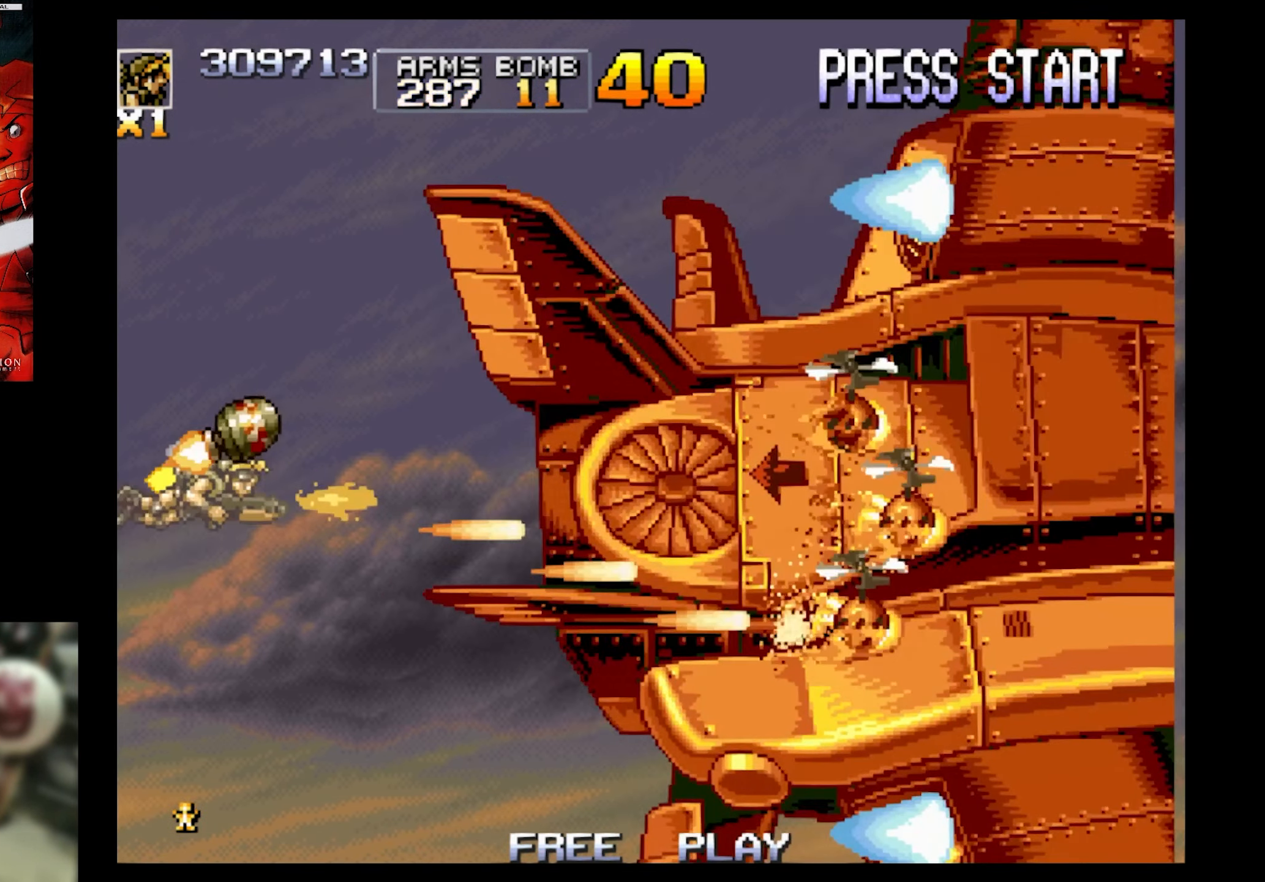
{"buttons": ["SQUARE"], "events": [[83, "CIRCLE", "down"], [83, "DPAD_DOWN", "up"], [133, "CIRCLE", "up"], [133, "DPAD_DOWN", "down"], [133, "DPAD_RIGHT", "up"], [183, "CIRCLE", "down"], [233, "DPAD_LEFT", "down"], [300, "DPAD_DOWN", "up"], [300, "DPAD_LEFT", "up"], [350, "CIRCLE", "up"]]}
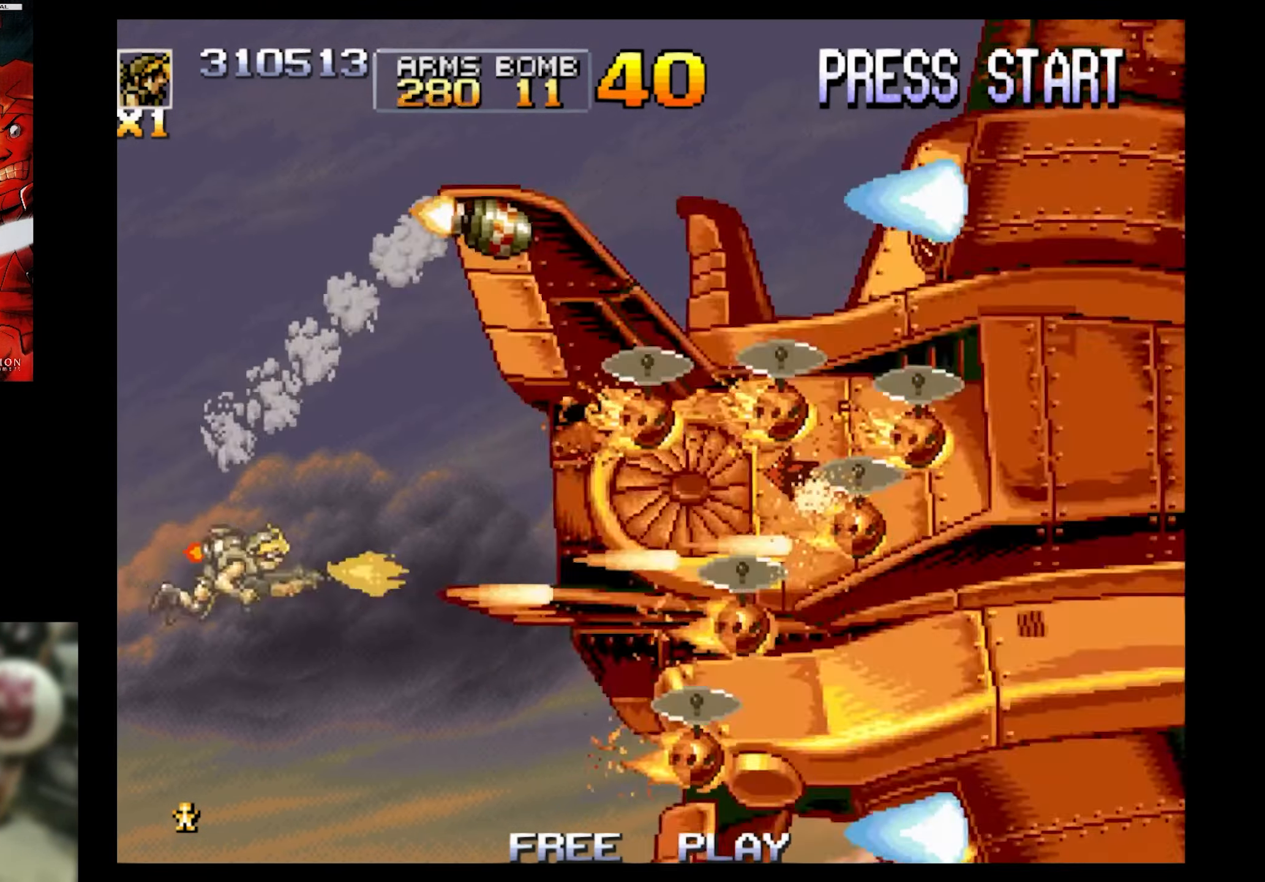
{"buttons": ["CIRCLE", "SQUARE", "DPAD_UP", "DPAD_LEFT"], "events": [[100, "CIRCLE", "down"], [183, "CIRCLE", "up"], [250, "DPAD_LEFT", "down"], [250, "DPAD_UP", "down"], [300, "CIRCLE", "down"], [400, "CIRCLE", "up"], [450, "CIRCLE", "down"]]}
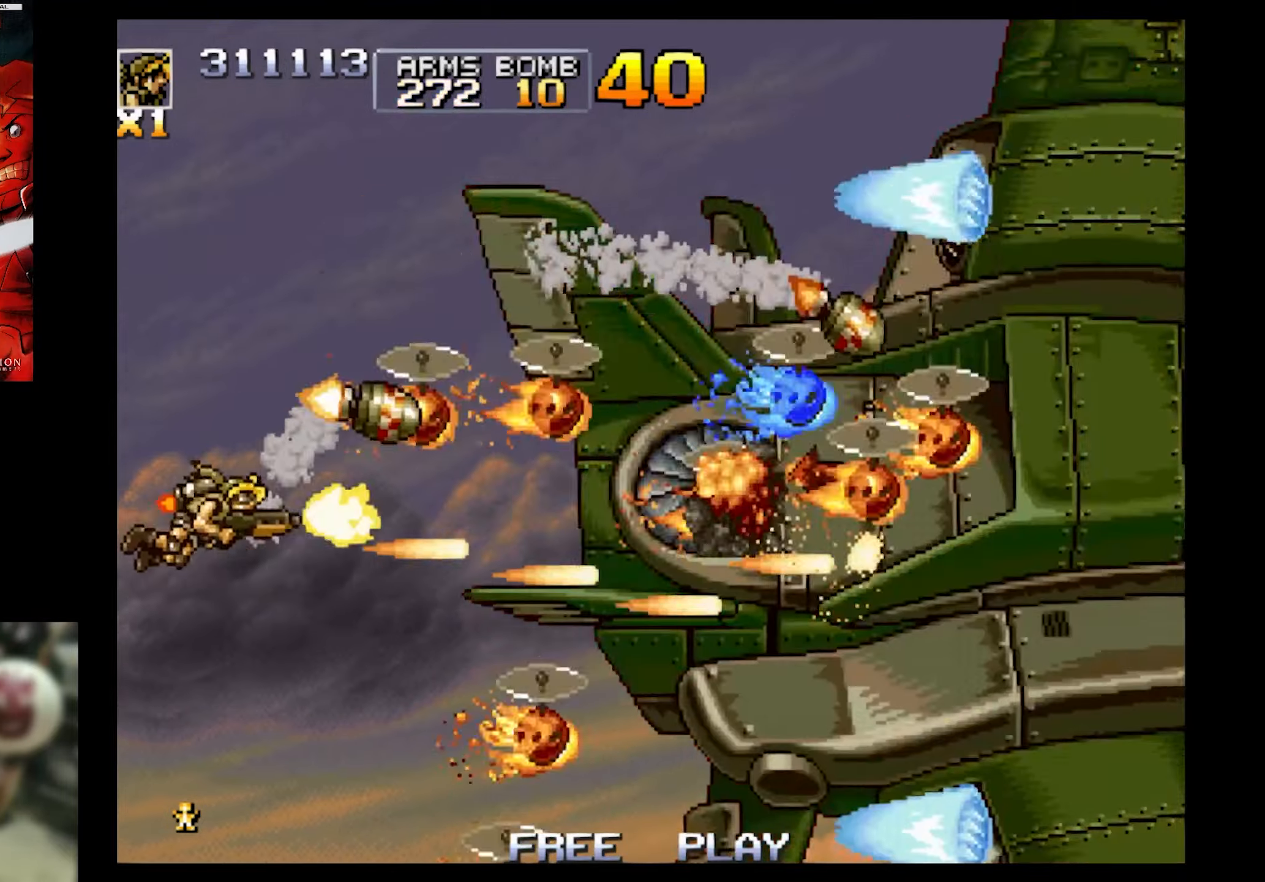
{"buttons": ["SQUARE"], "events": [[50, "CIRCLE", "up"], [150, "CIRCLE", "down"], [150, "DPAD_DOWN", "down"], [150, "DPAD_LEFT", "up"], [150, "DPAD_UP", "up"], [267, "CIRCLE", "up"], [317, "CIRCLE", "down"], [367, "DPAD_LEFT", "down"], [417, "CIRCLE", "up"], [417, "DPAD_DOWN", "up"], [417, "DPAD_LEFT", "up"]]}
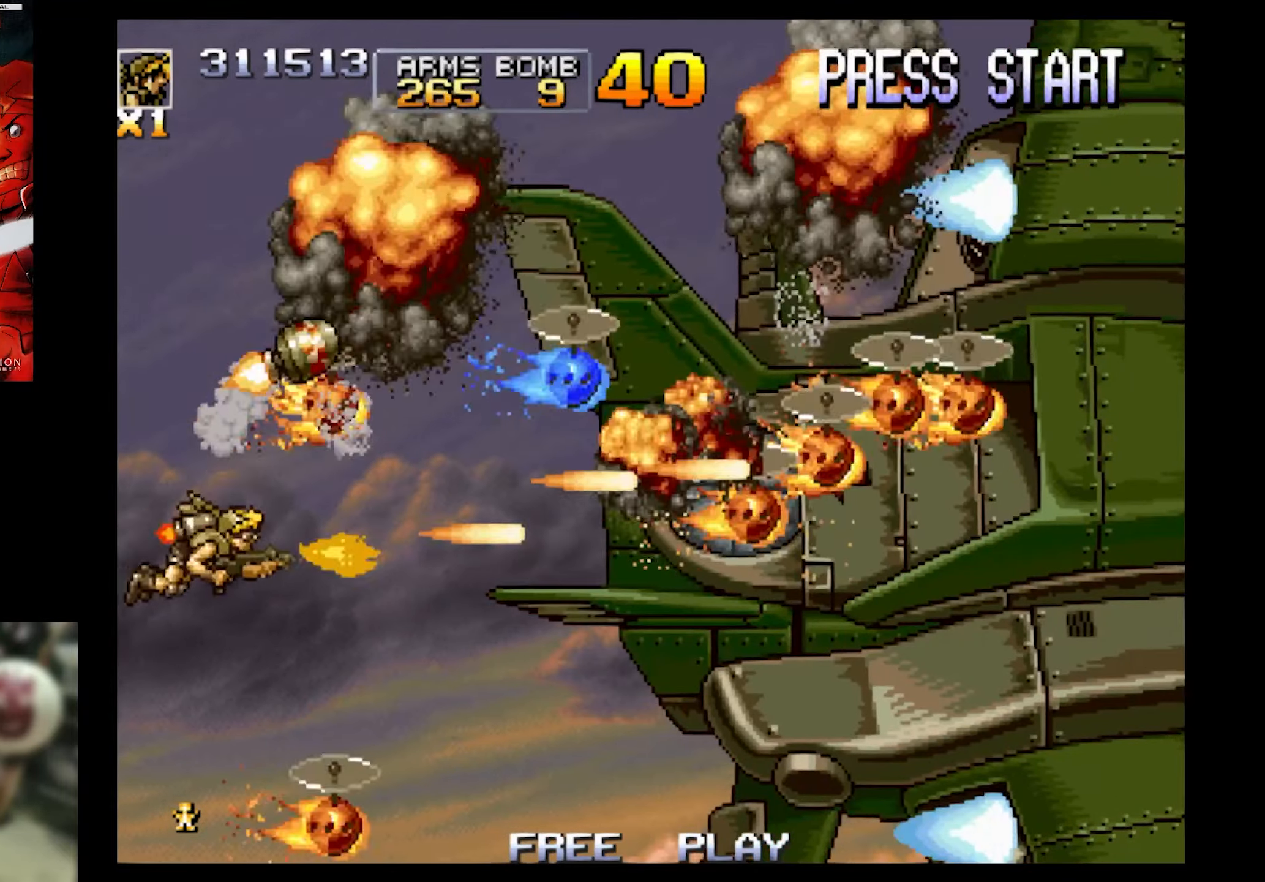
{"buttons": ["CIRCLE", "SQUARE"], "events": [[50, "CIRCLE", "down"], [150, "DPAD_DOWN", "down"], [150, "DPAD_LEFT", "down"], [234, "DPAD_LEFT", "up"], [284, "DPAD_DOWN", "up"], [350, "CIRCLE", "up"], [450, "CIRCLE", "down"]]}
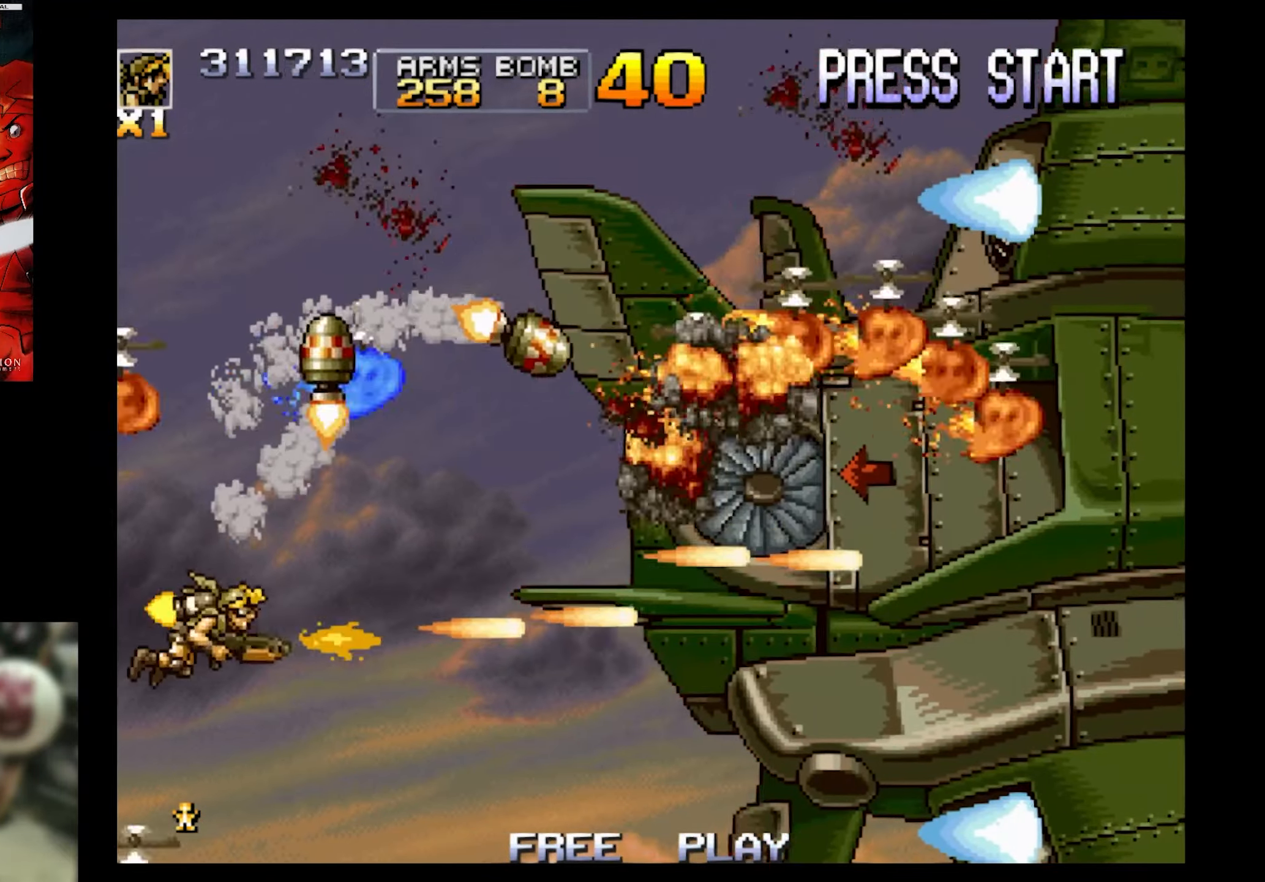
{"buttons": ["SQUARE"], "events": [[17, "CIRCLE", "up"], [67, "DPAD_UP", "down"], [134, "CIRCLE", "down"], [200, "DPAD_UP", "up"], [250, "CIRCLE", "up"], [317, "CIRCLE", "down"], [367, "DPAD_UP", "down"], [417, "DPAD_LEFT", "down"], [450, "CIRCLE", "up"], [450, "DPAD_LEFT", "up"], [500, "DPAD_UP", "up"]]}
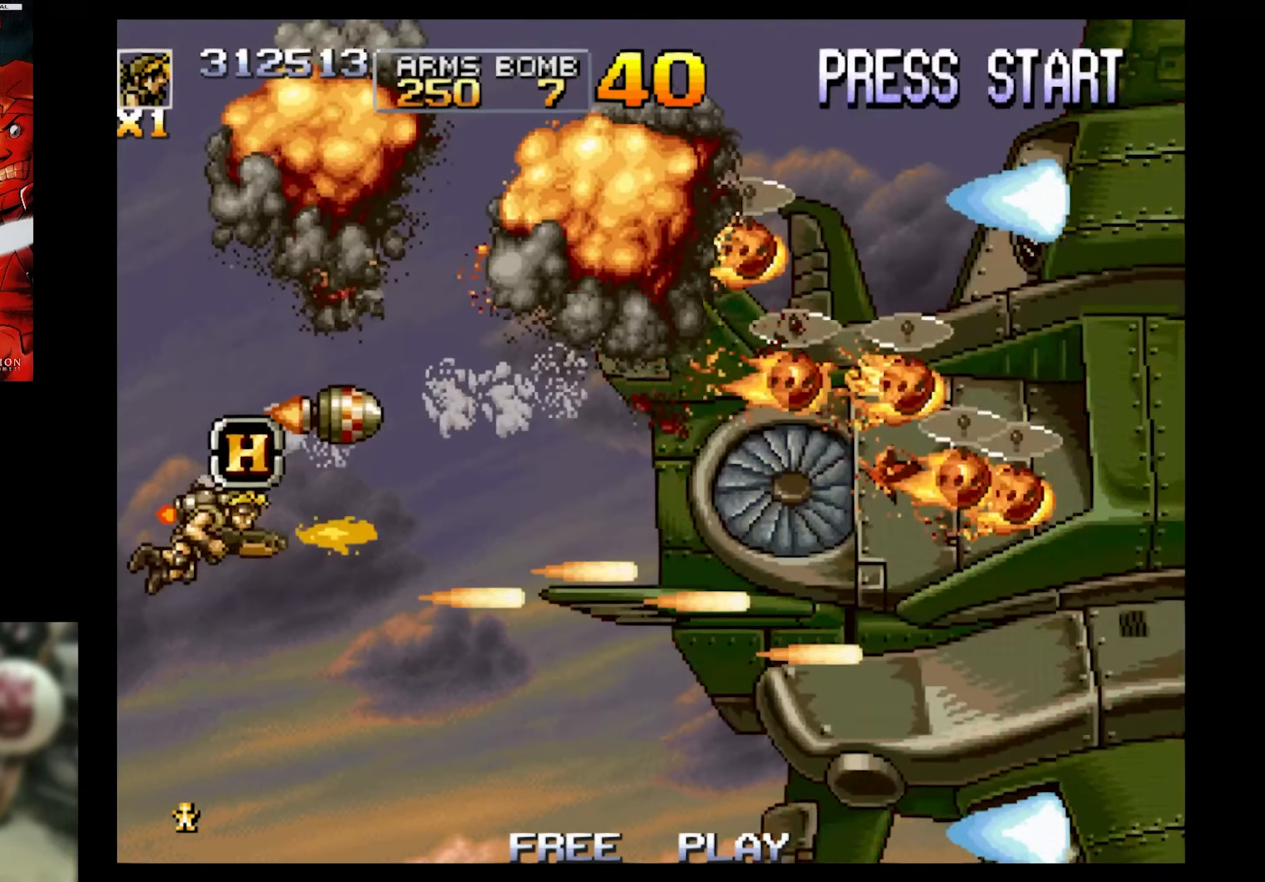
{"buttons": ["CIRCLE", "SQUARE"], "events": [[50, "CIRCLE", "down"], [50, "DPAD_LEFT", "down"], [50, "DPAD_UP", "down"], [184, "CIRCLE", "up"], [184, "DPAD_LEFT", "up"], [184, "DPAD_UP", "up"], [217, "CIRCLE", "down"], [217, "DPAD_RIGHT", "down"], [217, "DPAD_UP", "down"], [267, "DPAD_UP", "up"], [317, "CIRCLE", "up"], [367, "DPAD_RIGHT", "up"], [417, "CIRCLE", "down"]]}
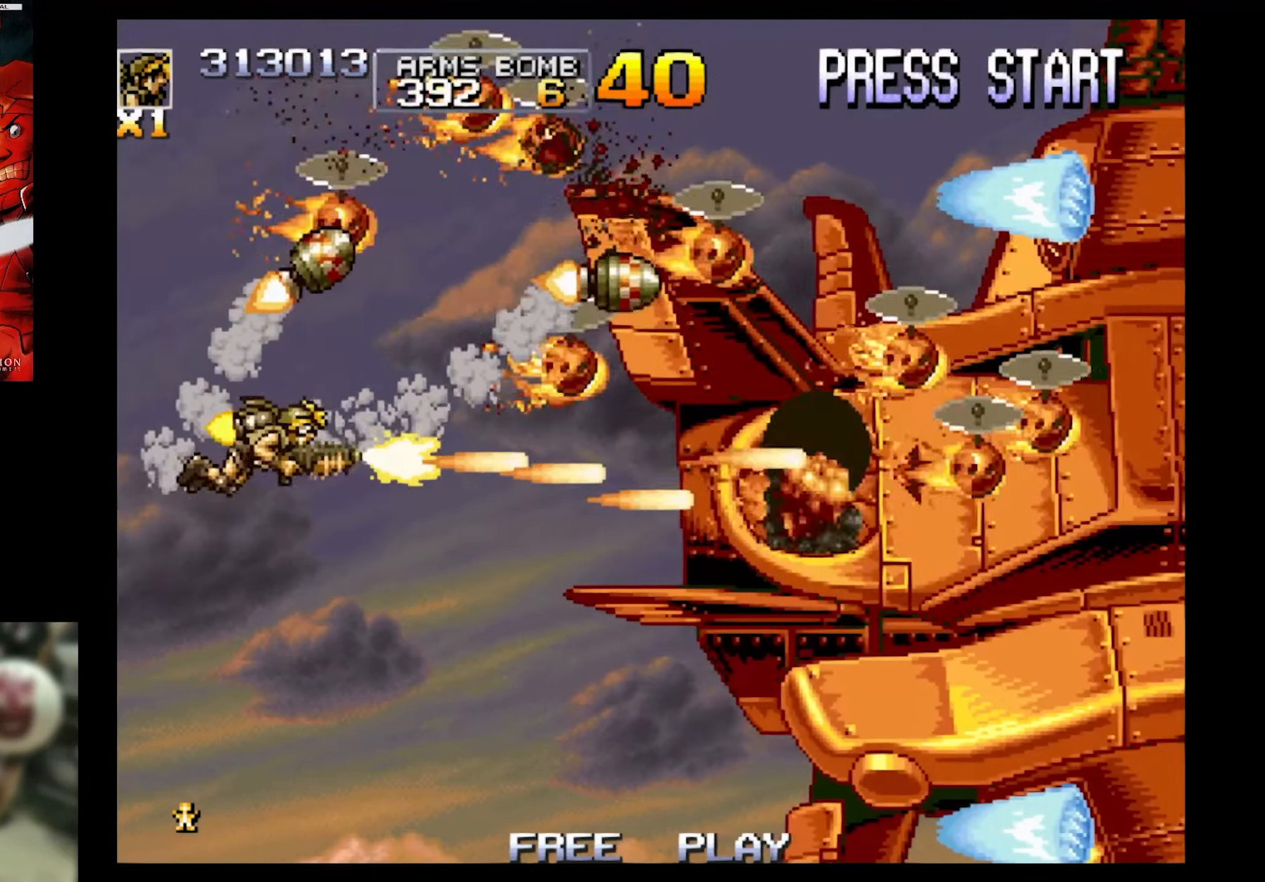
{"buttons": ["SQUARE", "DPAD_DOWN", "DPAD_RIGHT"], "events": [[17, "CIRCLE", "up"], [67, "DPAD_RIGHT", "down"], [117, "DPAD_RIGHT", "up"], [167, "CIRCLE", "down"], [267, "CIRCLE", "up"], [384, "CIRCLE", "down"], [384, "DPAD_DOWN", "down"], [384, "DPAD_LEFT", "down"], [434, "DPAD_DOWN", "up"], [434, "DPAD_LEFT", "up"], [484, "CIRCLE", "up"], [484, "DPAD_DOWN", "down"], [484, "DPAD_RIGHT", "down"]]}
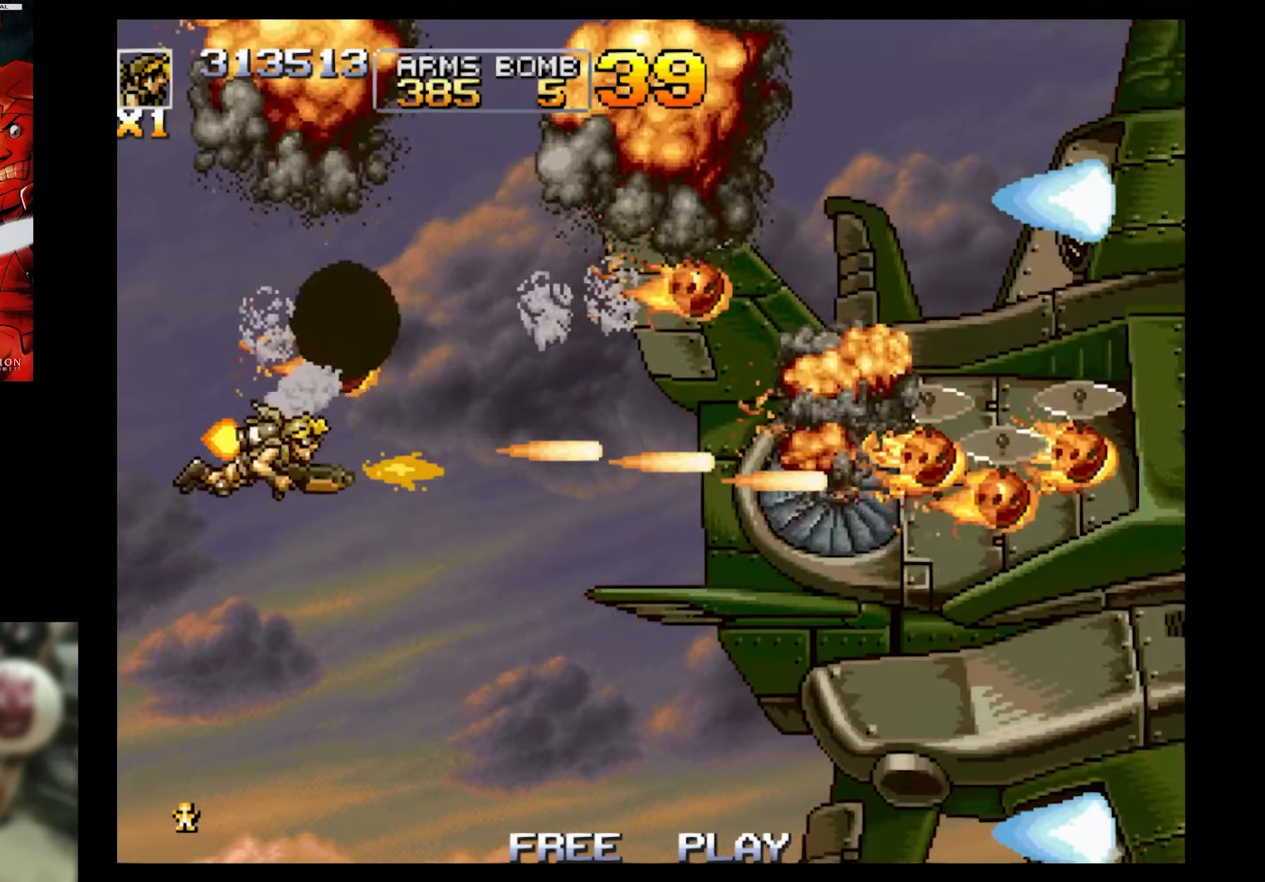
{"buttons": ["CIRCLE", "SQUARE", "DPAD_UP"], "events": [[84, "CIRCLE", "down"], [184, "CIRCLE", "up"], [184, "DPAD_RIGHT", "up"], [300, "CIRCLE", "down"], [350, "DPAD_DOWN", "up"], [500, "DPAD_UP", "down"]]}
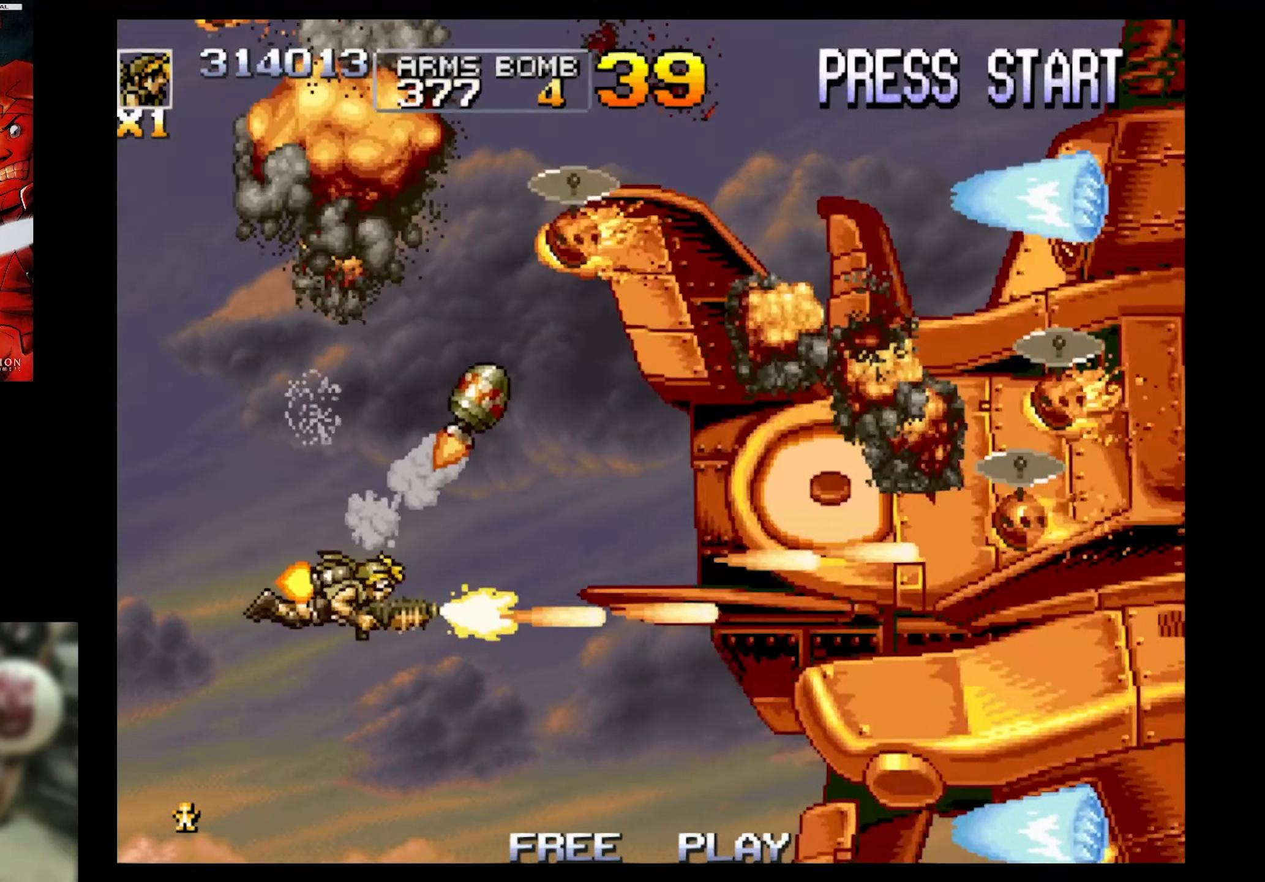
{"buttons": ["SQUARE", "DPAD_RIGHT"], "events": [[50, "CIRCLE", "up"], [50, "DPAD_UP", "up"], [117, "DPAD_LEFT", "down"], [167, "DPAD_UP", "down"], [217, "DPAD_LEFT", "up"], [384, "CIRCLE", "down"], [384, "DPAD_UP", "up"], [434, "CIRCLE", "up"], [434, "DPAD_RIGHT", "down"], [434, "DPAD_UP", "down"], [500, "DPAD_UP", "up"]]}
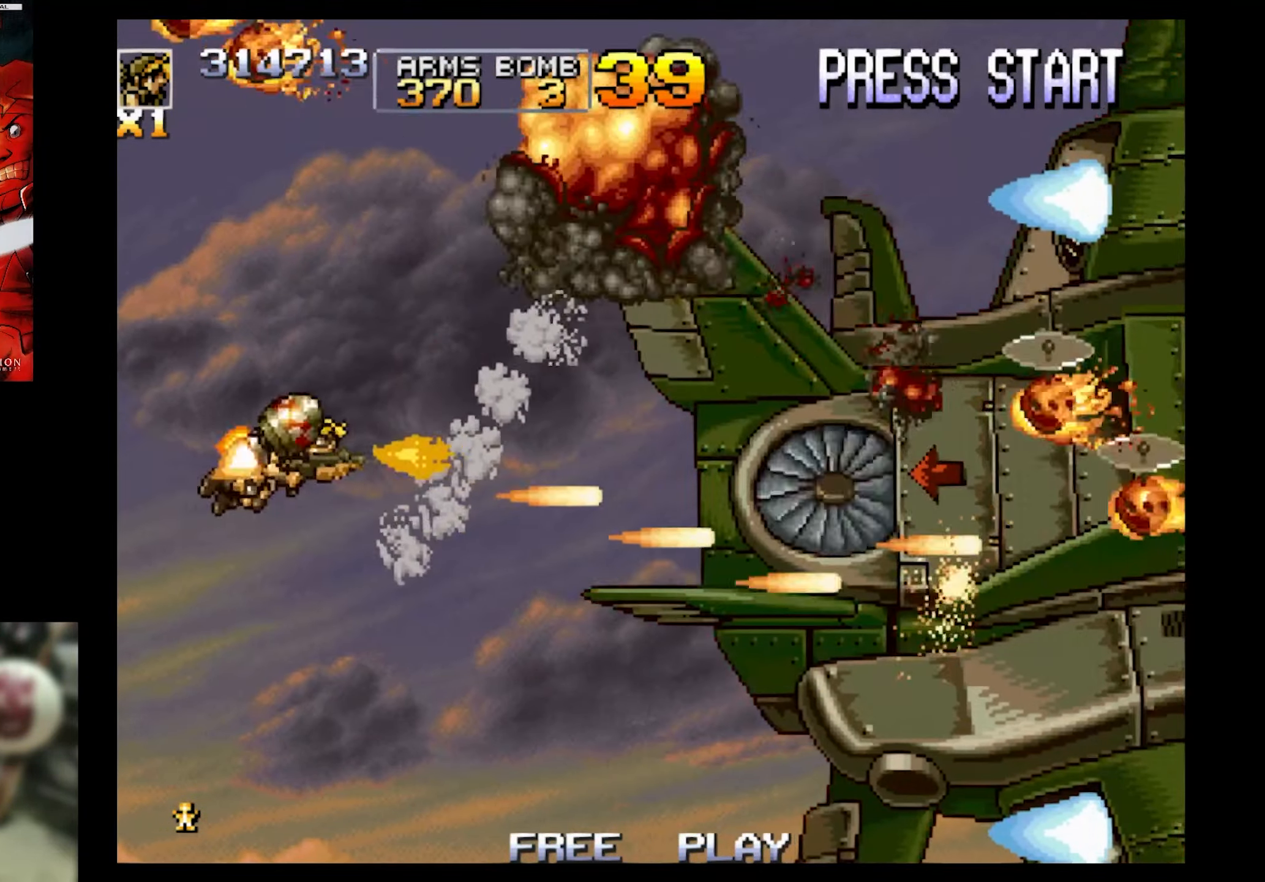
{"buttons": ["SQUARE", "DPAD_DOWN", "DPAD_RIGHT"]}
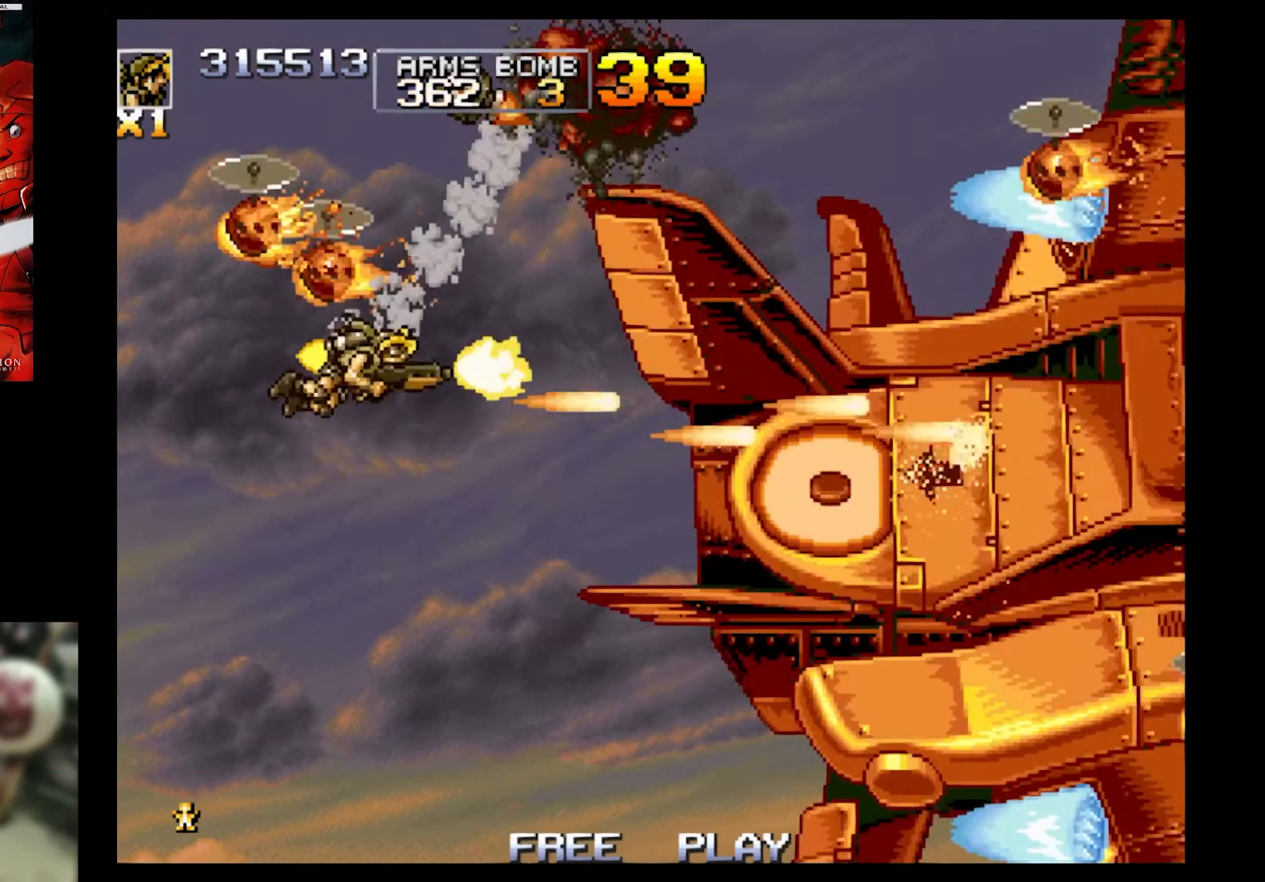
{"buttons": ["SQUARE", "DPAD_RIGHT"], "events": [[167, "CIRCLE", "down"], [200, "CIRCLE", "up"], [350, "CIRCLE", "down"], [450, "CIRCLE", "up"], [500, "DPAD_DOWN", "up"]]}
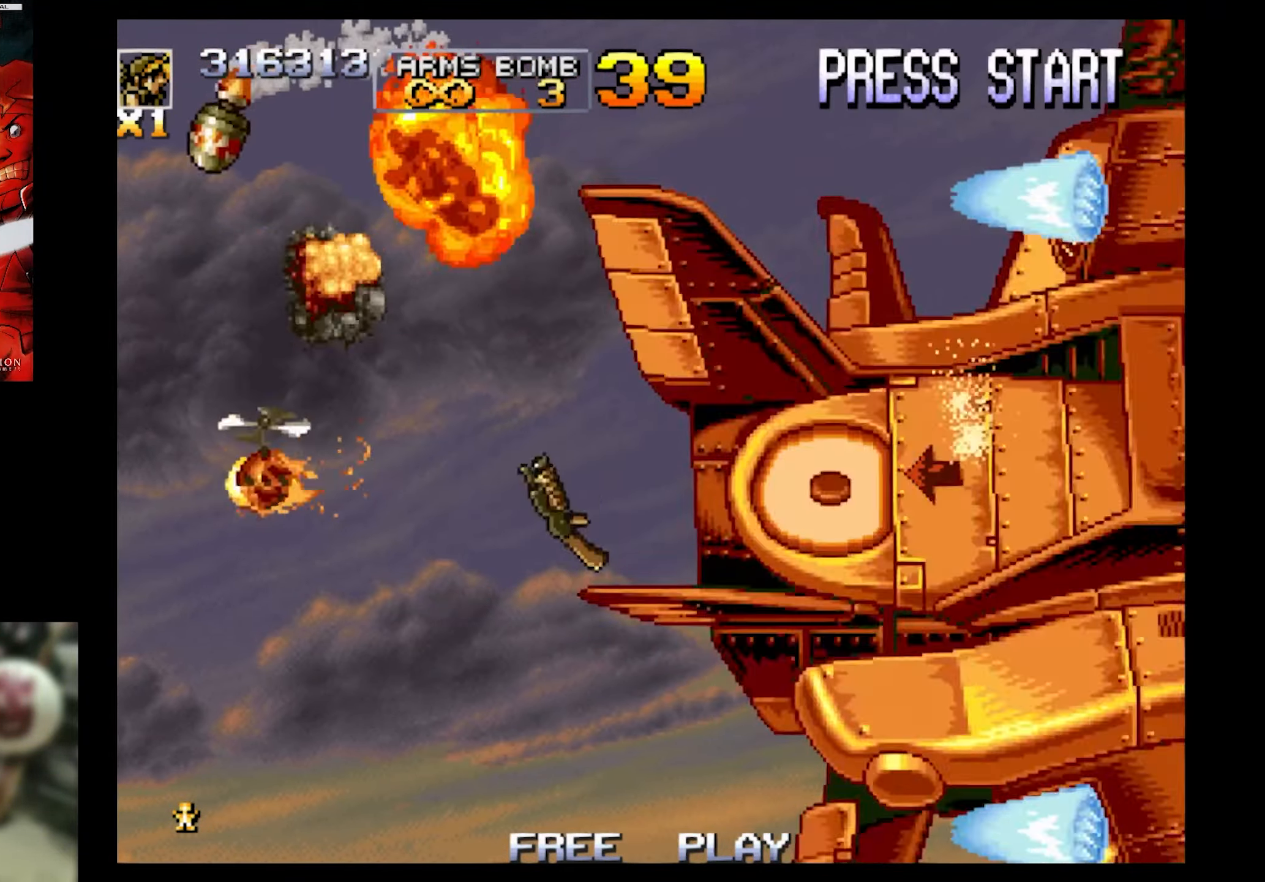
{"buttons": ["SQUARE"], "events": [[67, "CIRCLE", "down"], [67, "DPAD_RIGHT", "up"], [184, "CIRCLE", "up"], [366, "SQUARE", "up"], [450, "SQUARE", "down"]]}
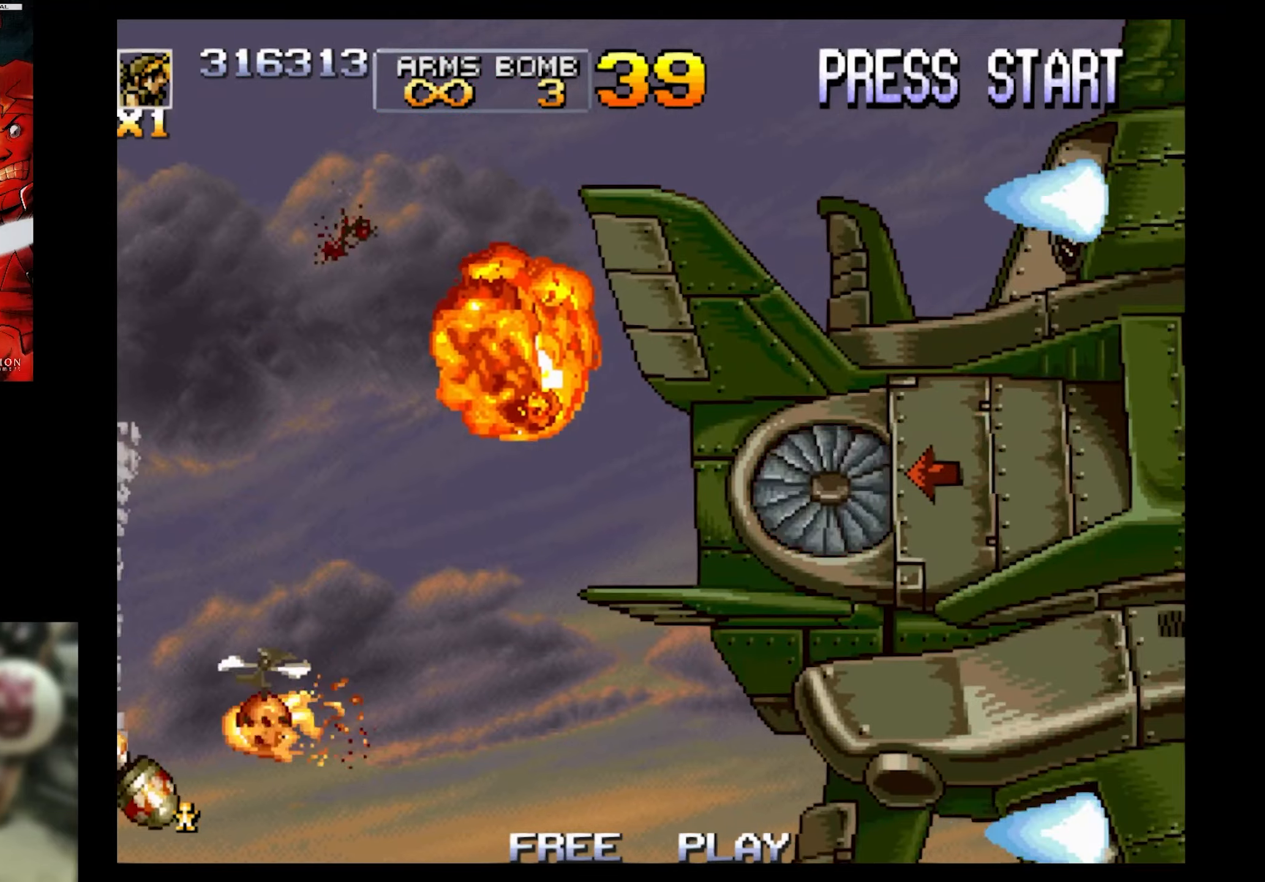
{"buttons": [], "events": [[116, "SQUARE", "up"], [216, "SQUARE", "down"], [333, "SQUARE", "up"]]}
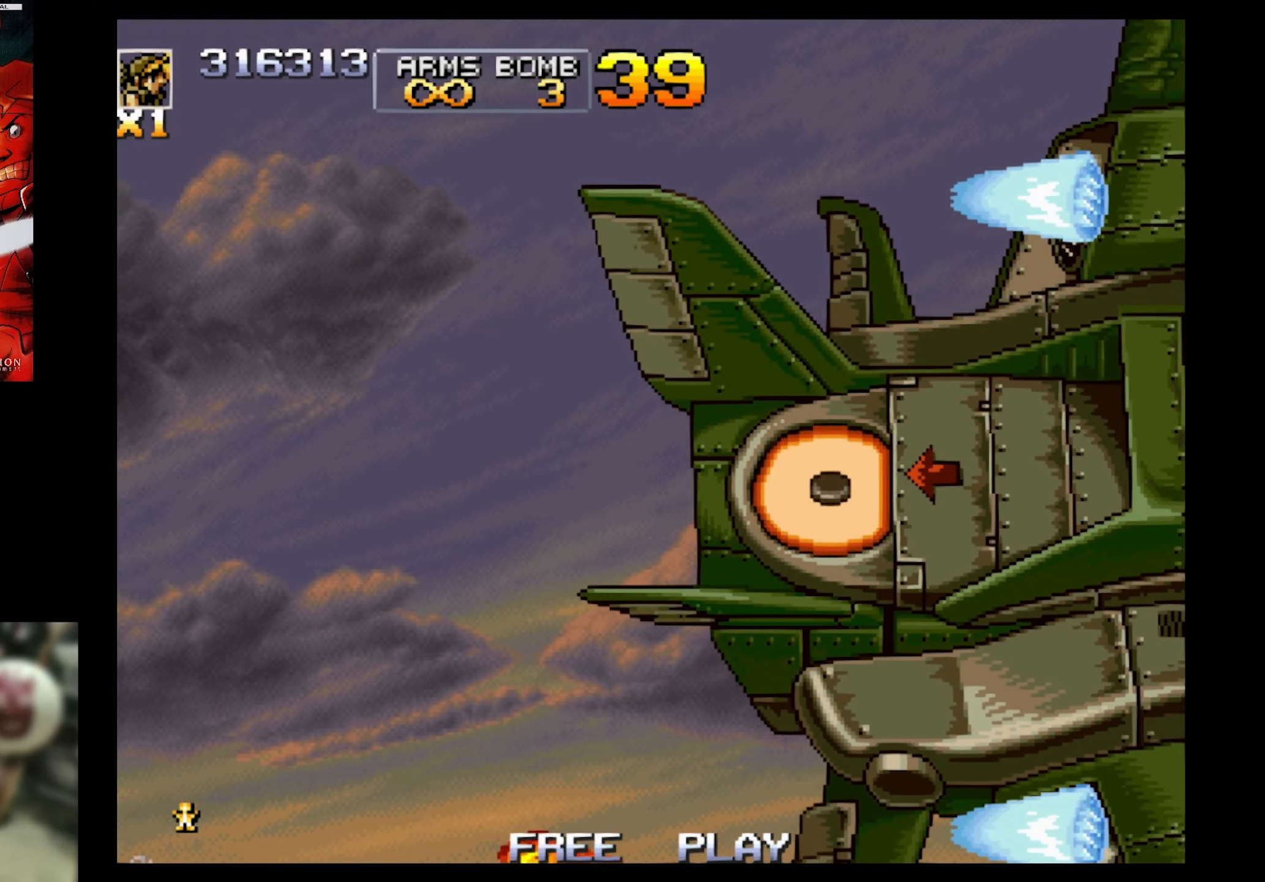
{"buttons": [], "events": [[333, "SQUARE", "down"], [433, "SQUARE", "up"]]}
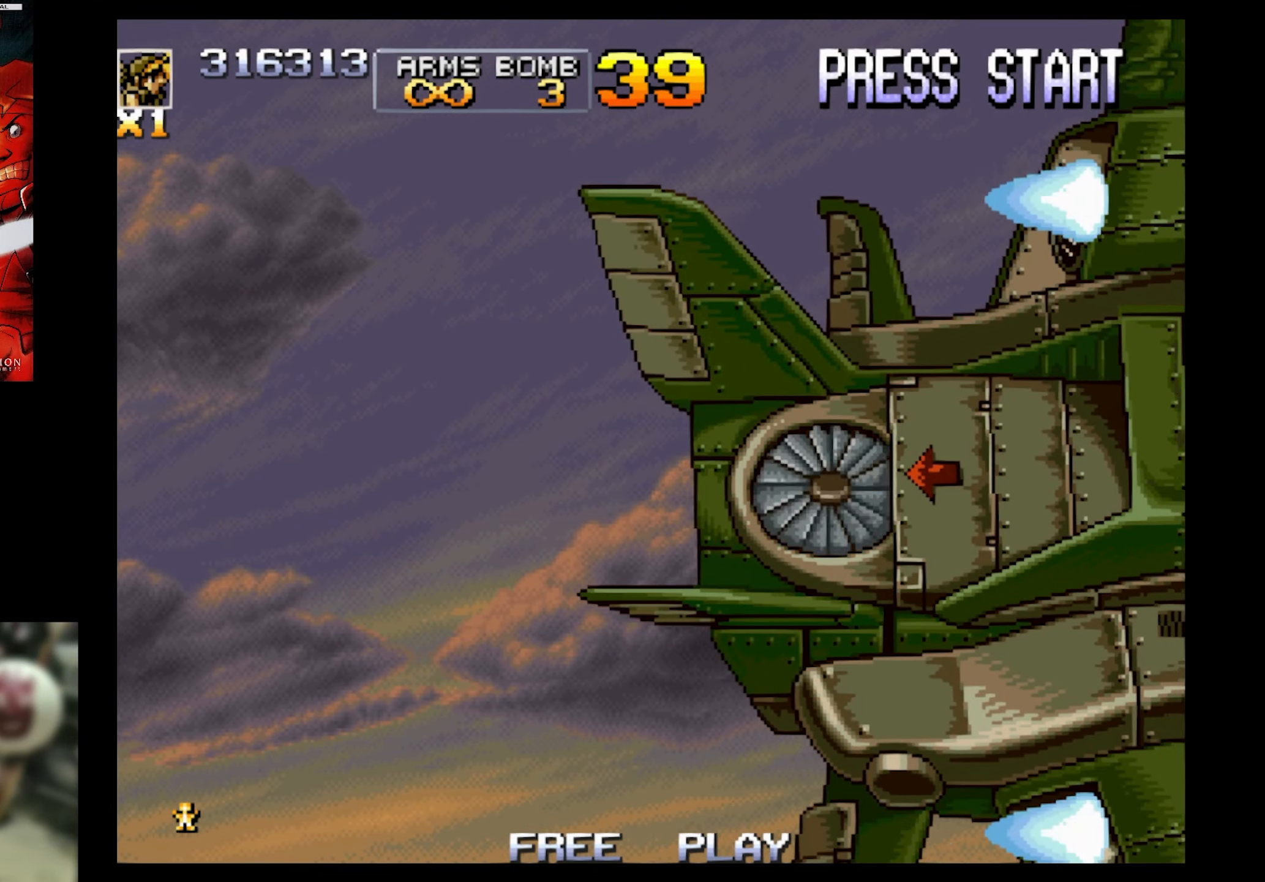
{"buttons": ["SQUARE"], "events": [[33, "SQUARE", "down"]]}
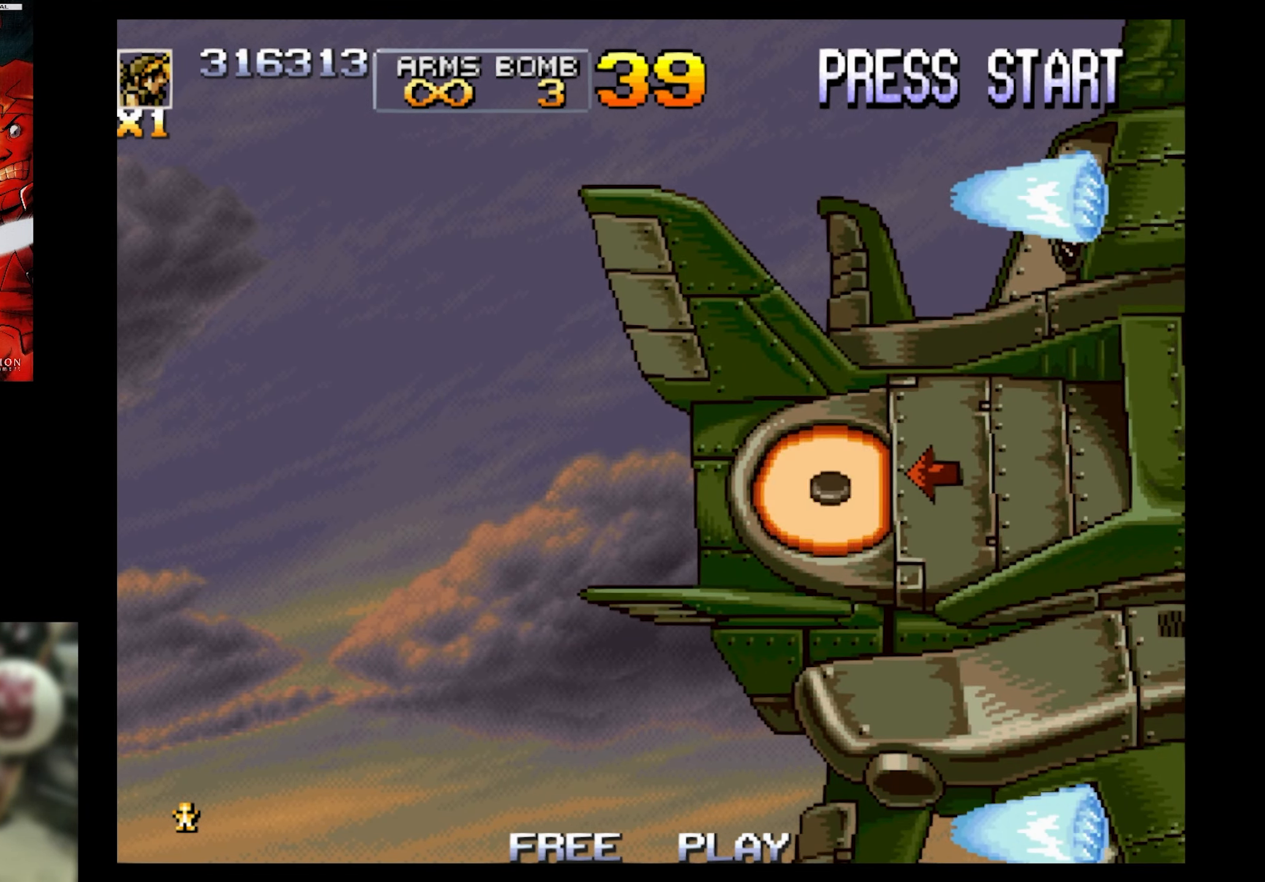
{"buttons": ["SQUARE"], "events": [[266, "DPAD_DOWN", "down"], [416, "DPAD_DOWN", "up"]]}
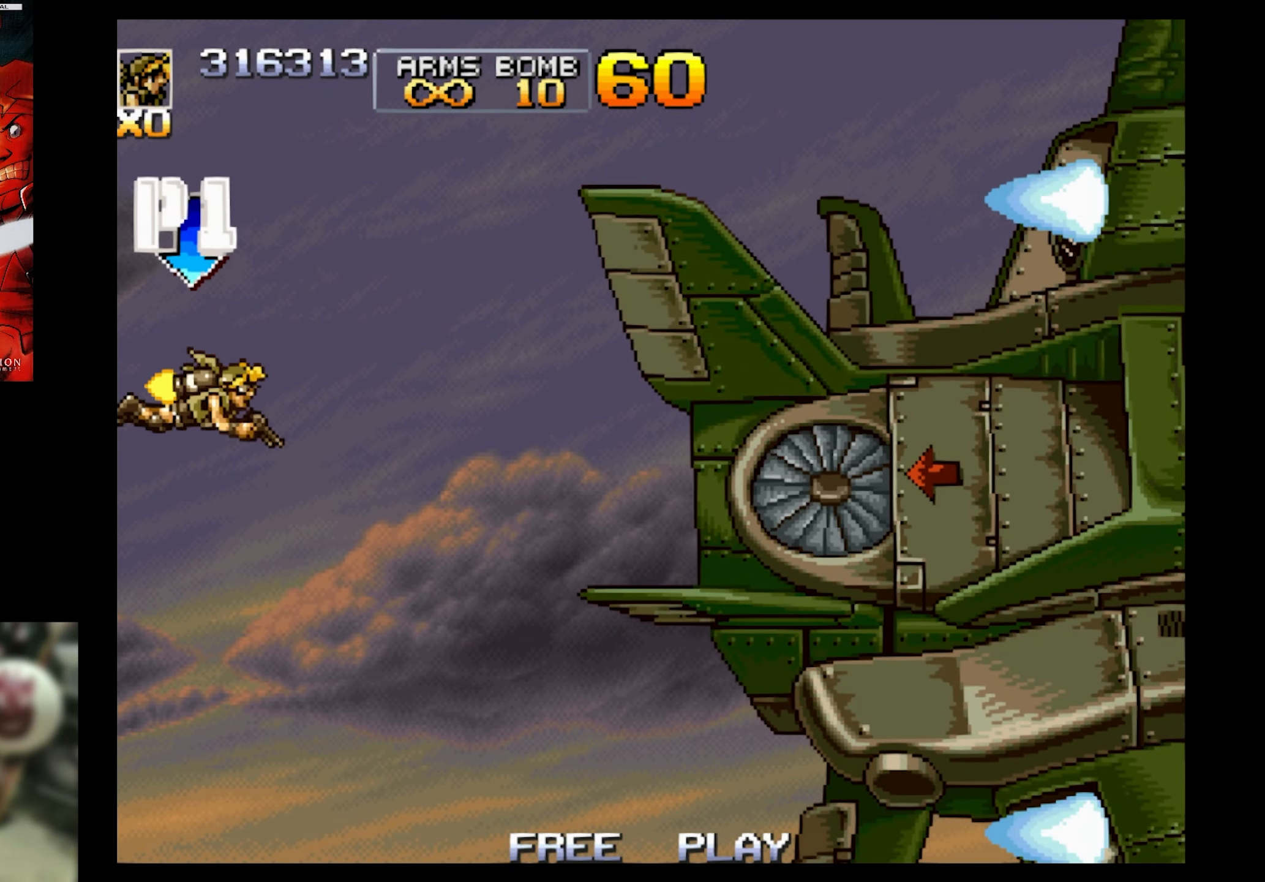
{"buttons": ["CIRCLE", "SQUARE", "DPAD_DOWN"], "events": [[50, "DPAD_DOWN", "down"], [266, "CIRCLE", "down"], [400, "CIRCLE", "up"], [433, "CIRCLE", "down"]]}
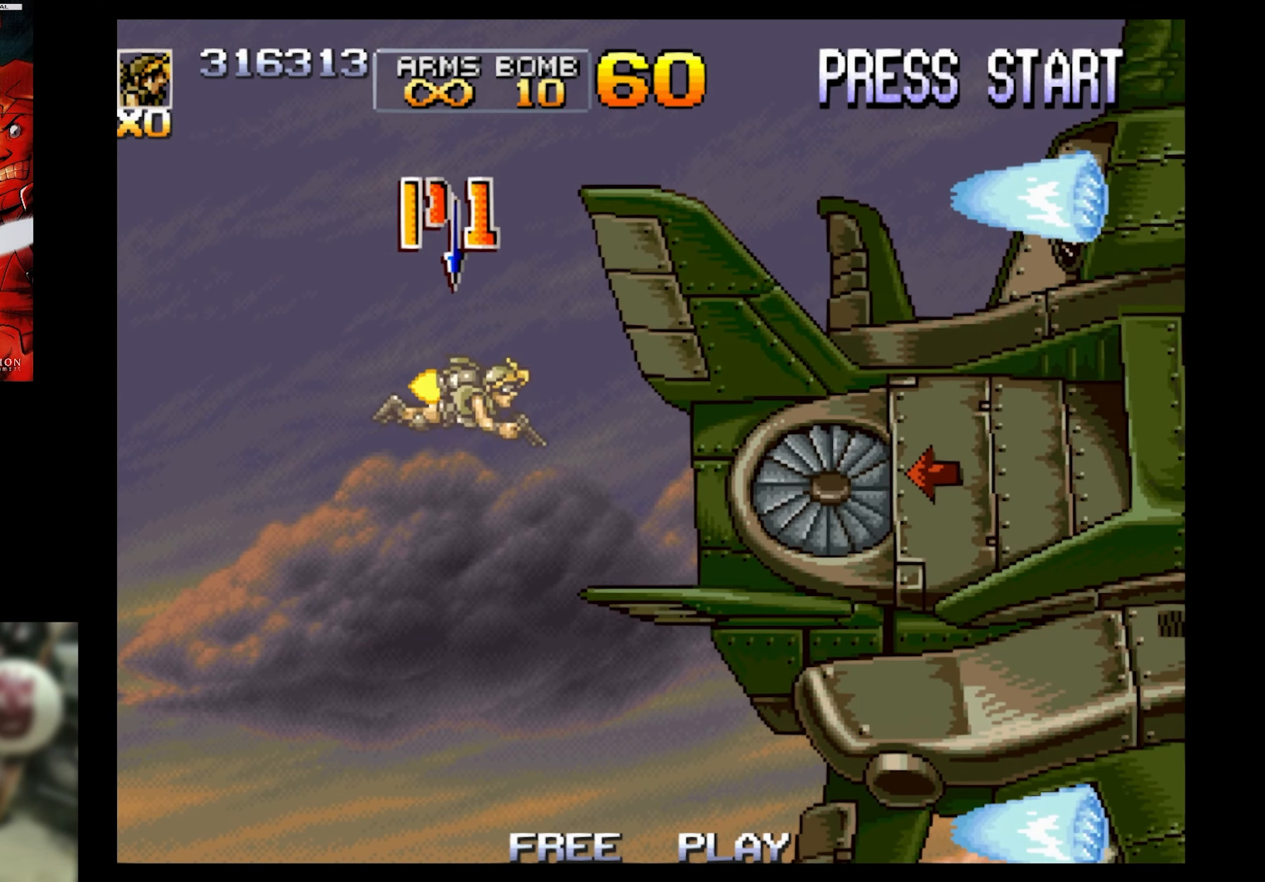
{"buttons": ["CIRCLE", "SQUARE", "DPAD_DOWN"], "events": [[33, "CIRCLE", "up"], [150, "CIRCLE", "down"], [200, "CIRCLE", "up"], [316, "CIRCLE", "down"]]}
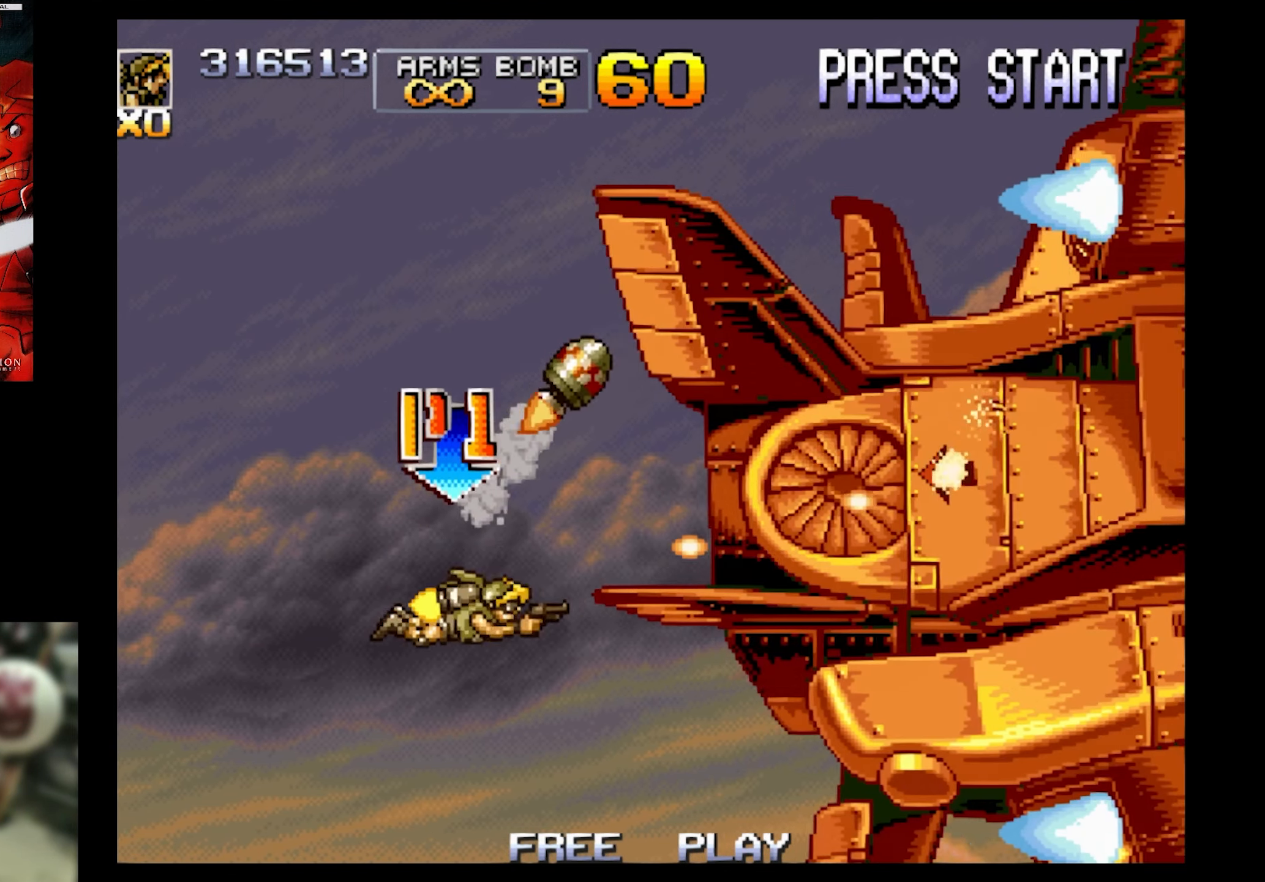
{"buttons": ["SQUARE"], "events": [[16, "CIRCLE", "up"], [16, "DPAD_DOWN", "up"], [266, "CIRCLE", "down"], [433, "CIRCLE", "up"]]}
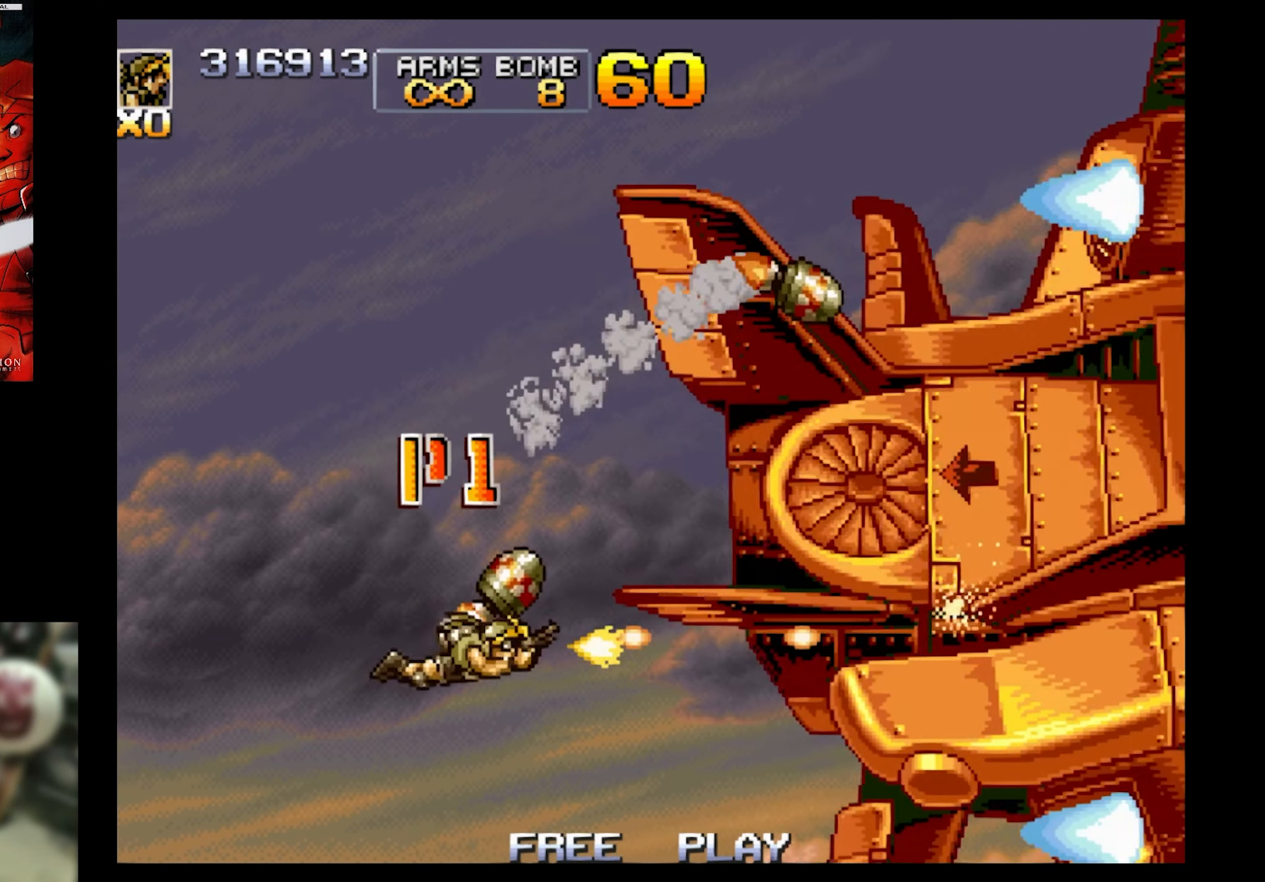
{"buttons": ["SQUARE"], "events": [[83, "CIRCLE", "down"], [133, "CIRCLE", "up"], [233, "CIRCLE", "down"], [300, "CIRCLE", "up"], [400, "CIRCLE", "down"], [450, "CIRCLE", "up"]]}
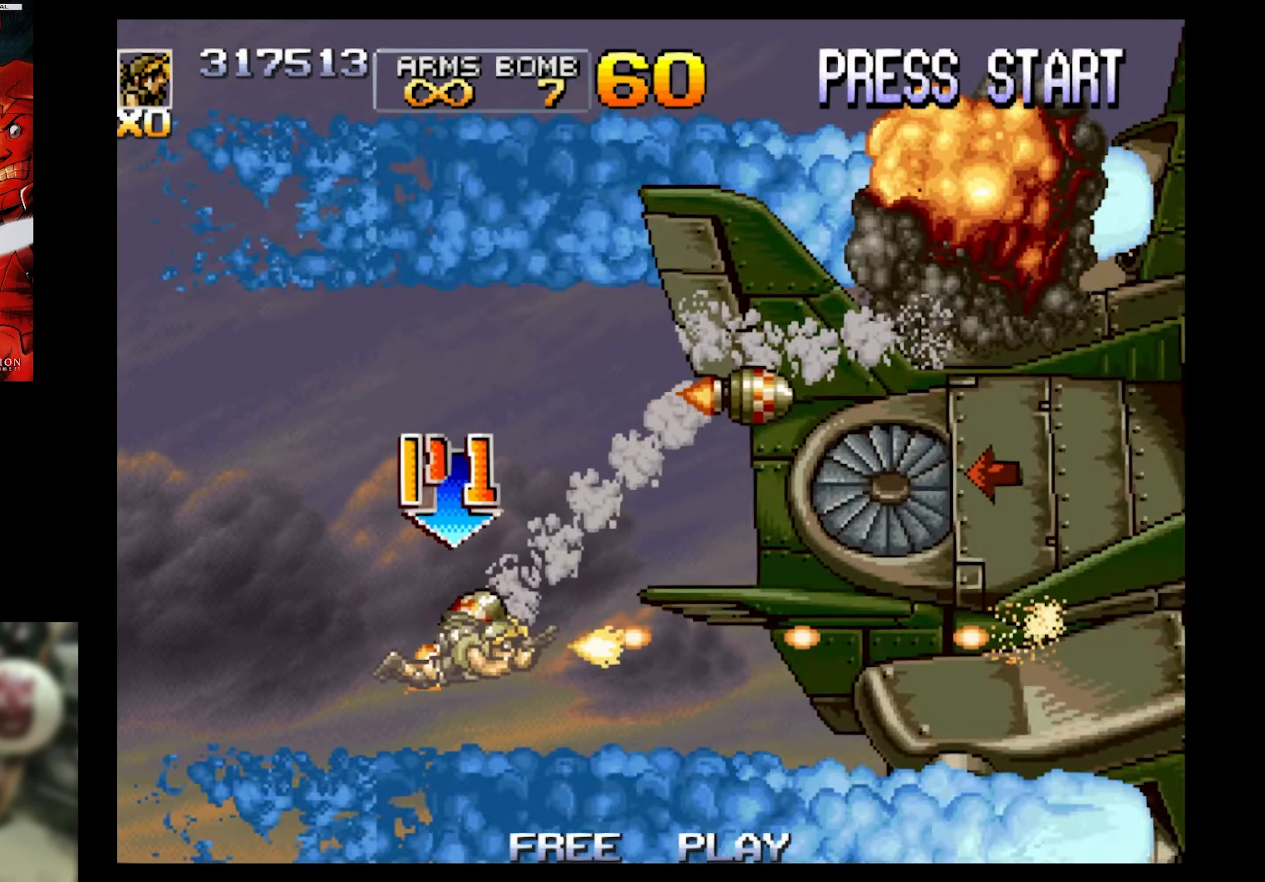
{"buttons": ["CIRCLE", "SQUARE", "DPAD_UP"], "events": [[83, "CIRCLE", "down"], [150, "CIRCLE", "up"], [300, "CIRCLE", "down"], [366, "CIRCLE", "up"], [483, "CIRCLE", "down"], [483, "DPAD_UP", "down"]]}
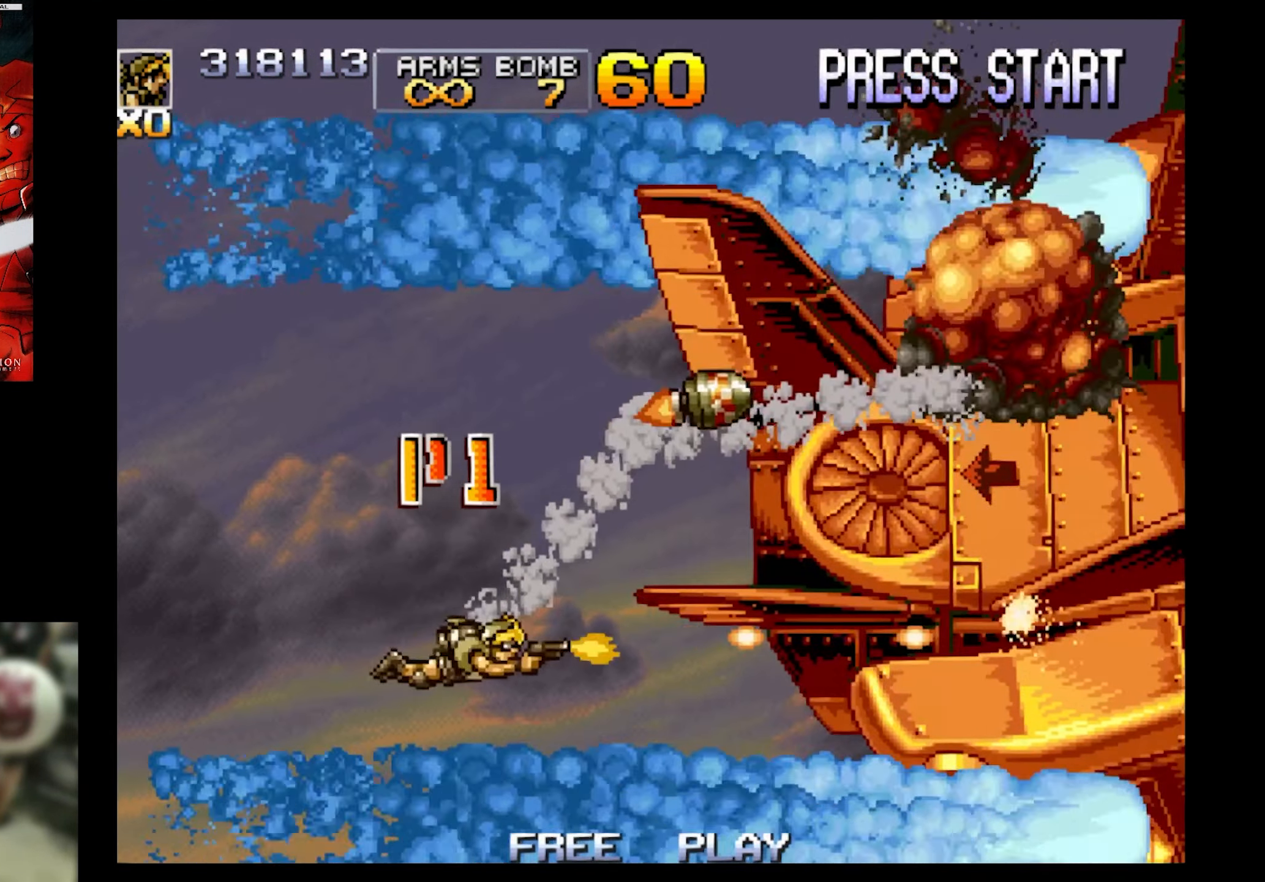
{"buttons": ["SQUARE"], "events": [[100, "CIRCLE", "up"], [150, "CIRCLE", "down"], [316, "CIRCLE", "up"], [316, "DPAD_UP", "up"], [450, "DPAD_UP", "down"], [500, "DPAD_UP", "up"]]}
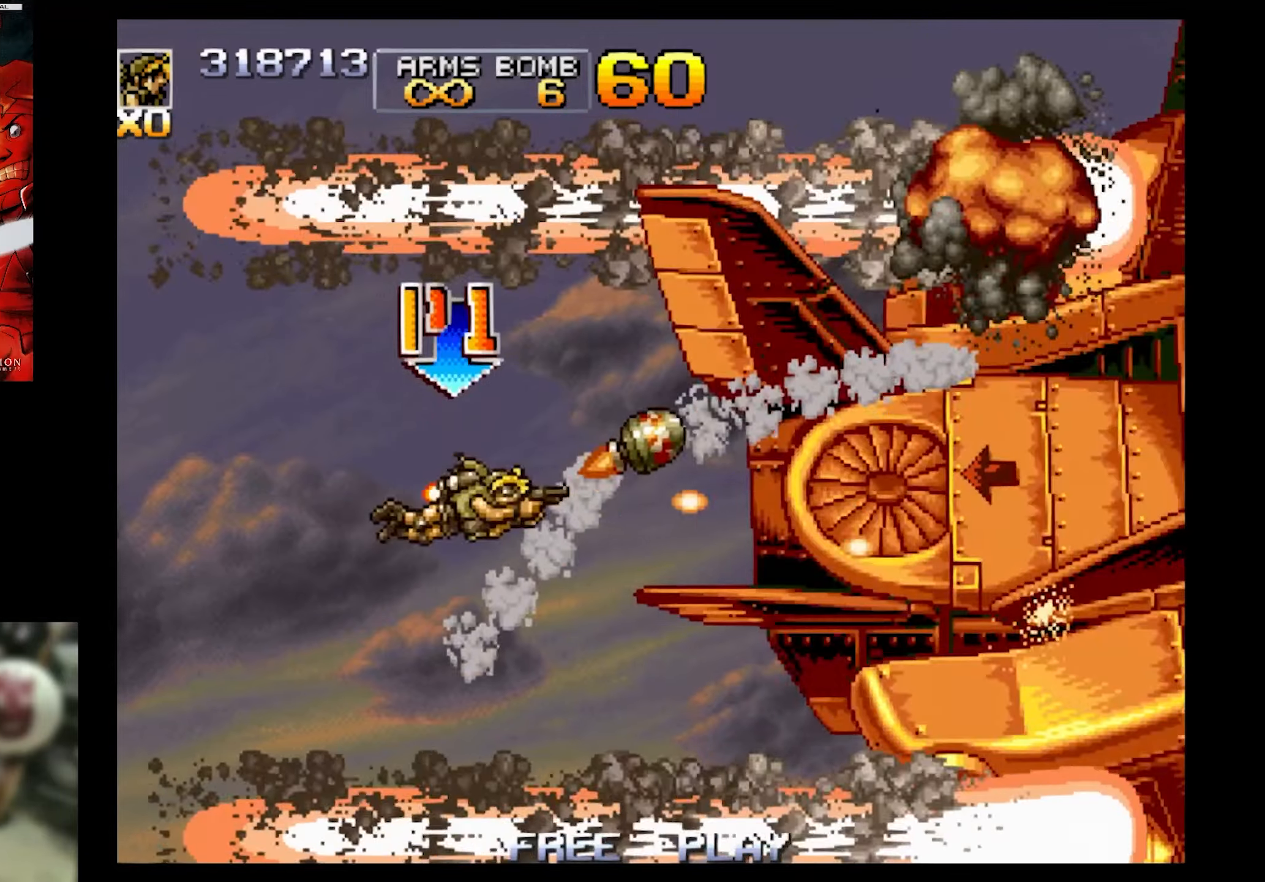
{"buttons": ["CIRCLE", "SQUARE"], "events": [[33, "CIRCLE", "down"], [183, "CIRCLE", "up"], [283, "CIRCLE", "down"]]}
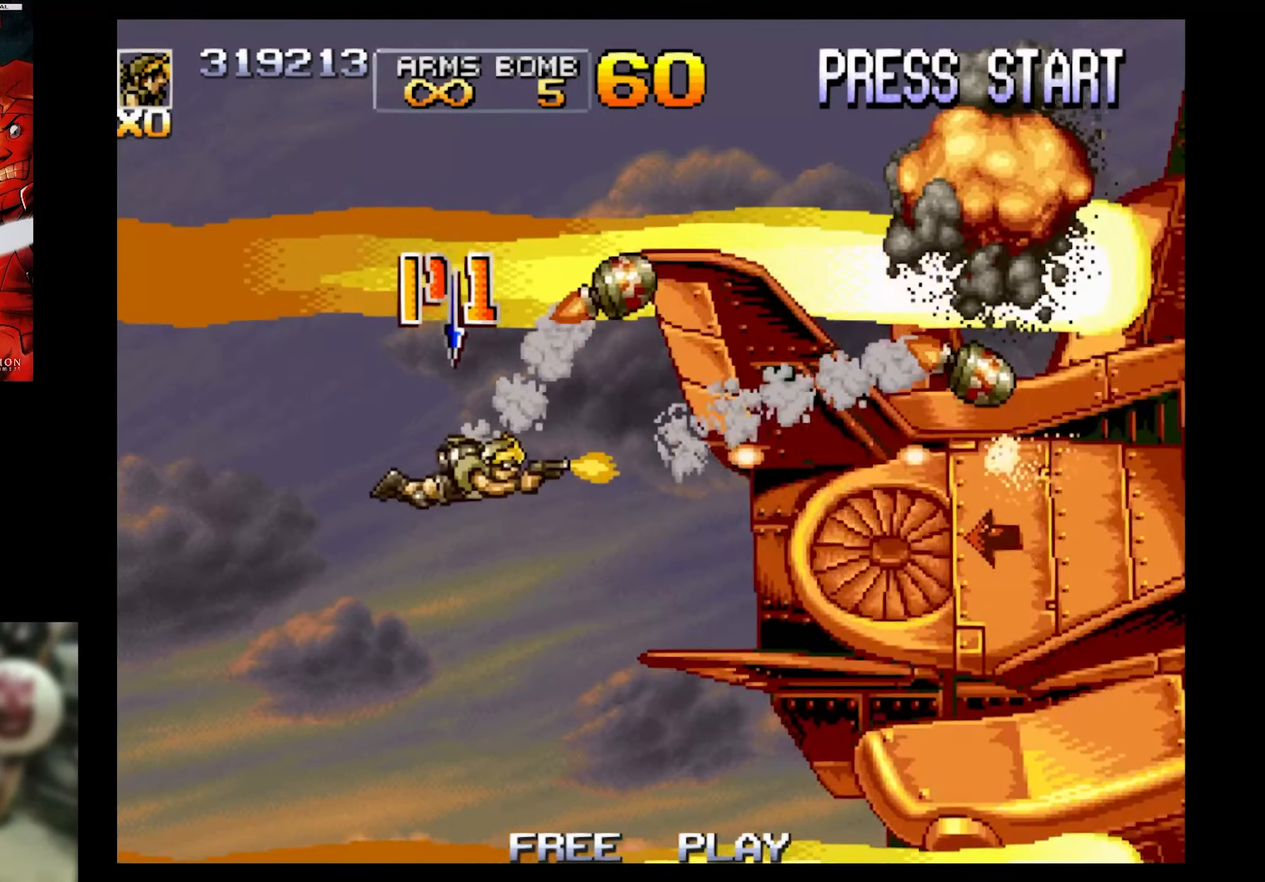
{"buttons": ["CIRCLE", "SQUARE", "DPAD_DOWN"], "events": [[100, "CIRCLE", "up"], [200, "CIRCLE", "down"], [300, "DPAD_DOWN", "down"], [300, "DPAD_LEFT", "down"], [350, "CIRCLE", "up"], [417, "CIRCLE", "down"], [467, "DPAD_LEFT", "up"]]}
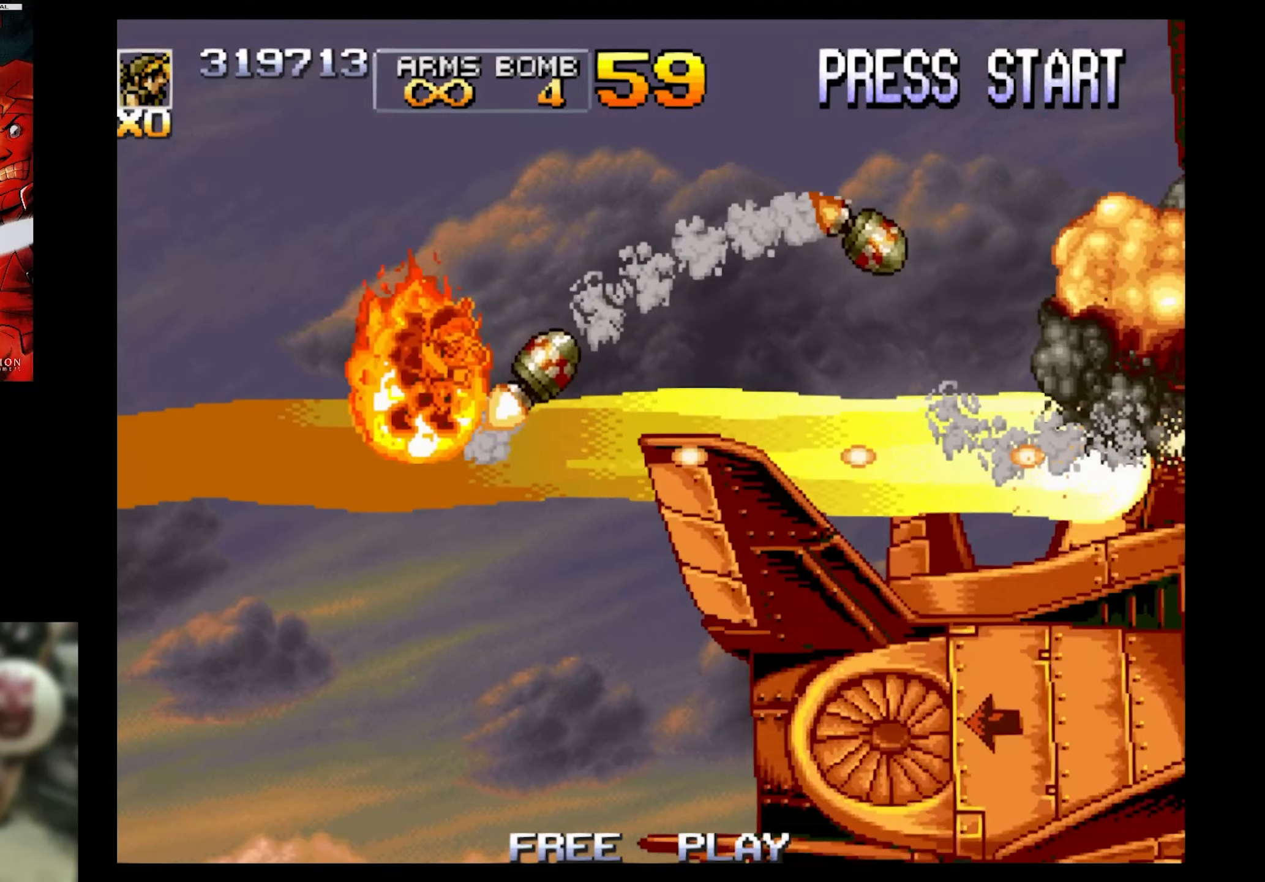
{"buttons": [], "events": [[150, "CIRCLE", "up"], [200, "CIRCLE", "down"], [433, "DPAD_DOWN", "up"], [483, "CIRCLE", "up"], [483, "SQUARE", "up"]]}
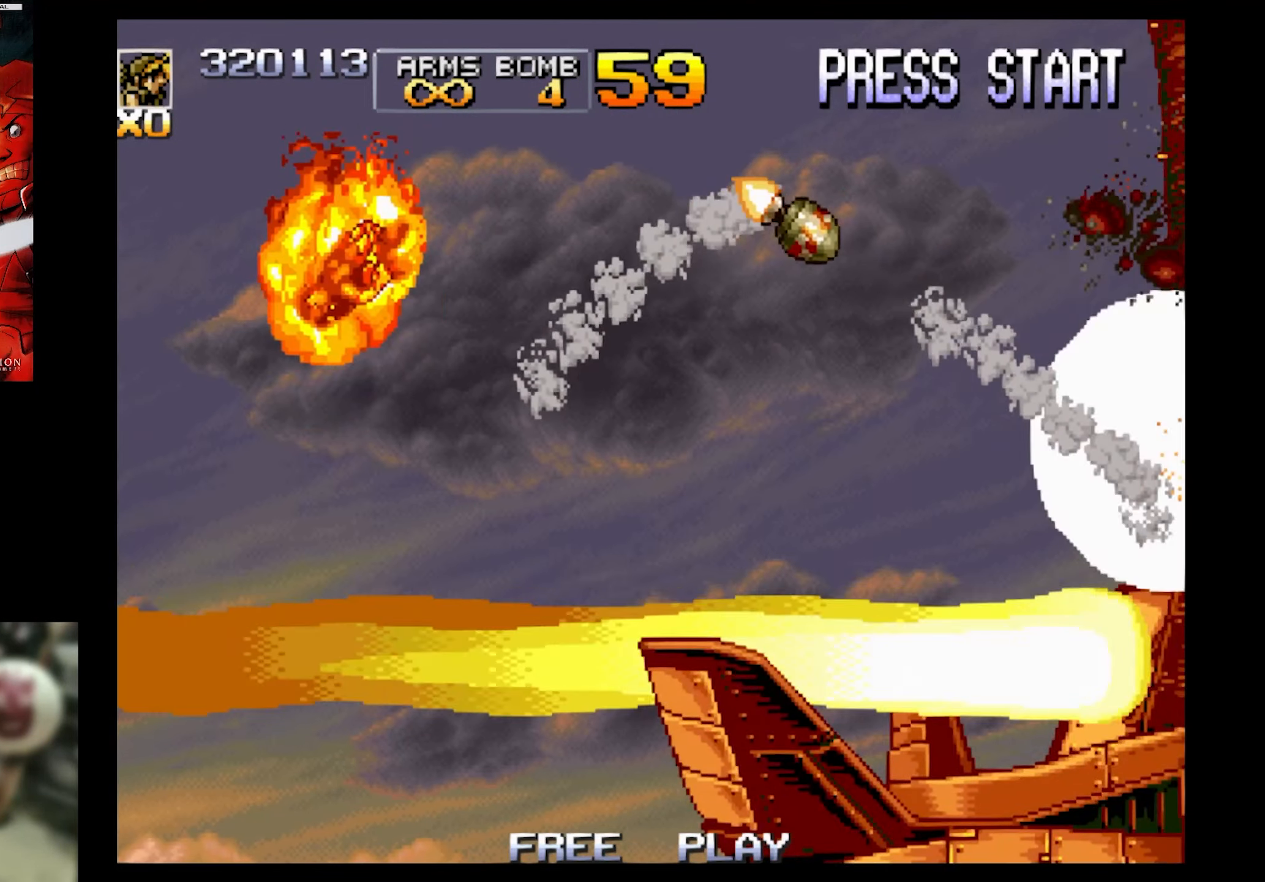
{"buttons": [], "events": [[133, "SQUARE", "down"], [317, "SQUARE", "up"]]}
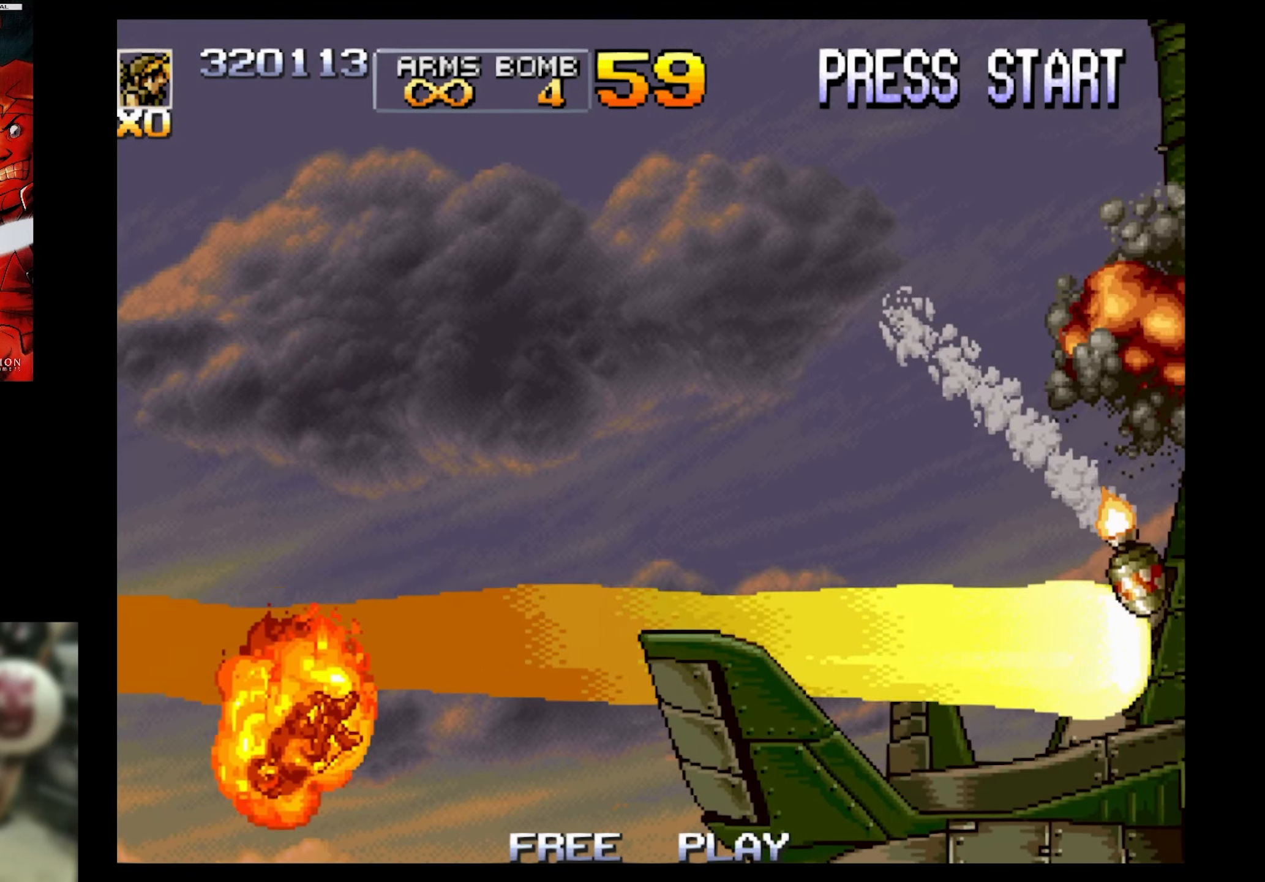
{"buttons": ["SQUARE"], "events": [[183, "SQUARE", "down"], [317, "SQUARE", "up"], [433, "SQUARE", "down"]]}